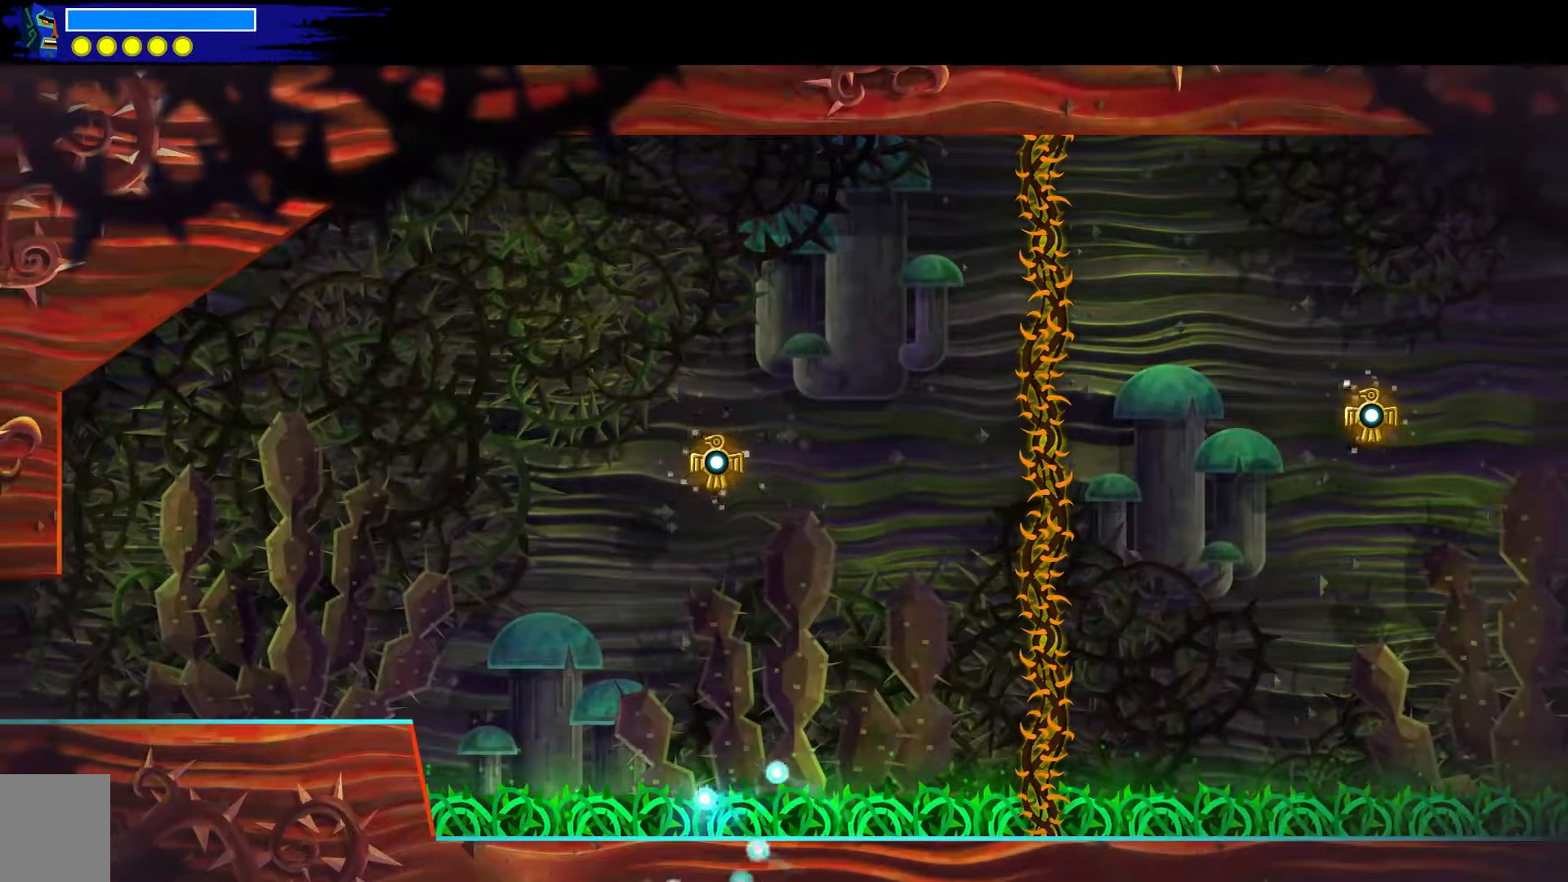
Gameplay with a controller (Xbox layout); each line is a JSON object with the inputs held at the frame after it. "events" lists button and stick changes between this image and that frame as [ms after this image, input, new state], when the widget could be followed in between. Not read: L1 R1.
{"buttons": [], "left_stick": "center", "right_stick": "center", "events": [[50, "left_stick", "up-right"], [67, "L2", "up"], [217, "left_stick", "center"]]}
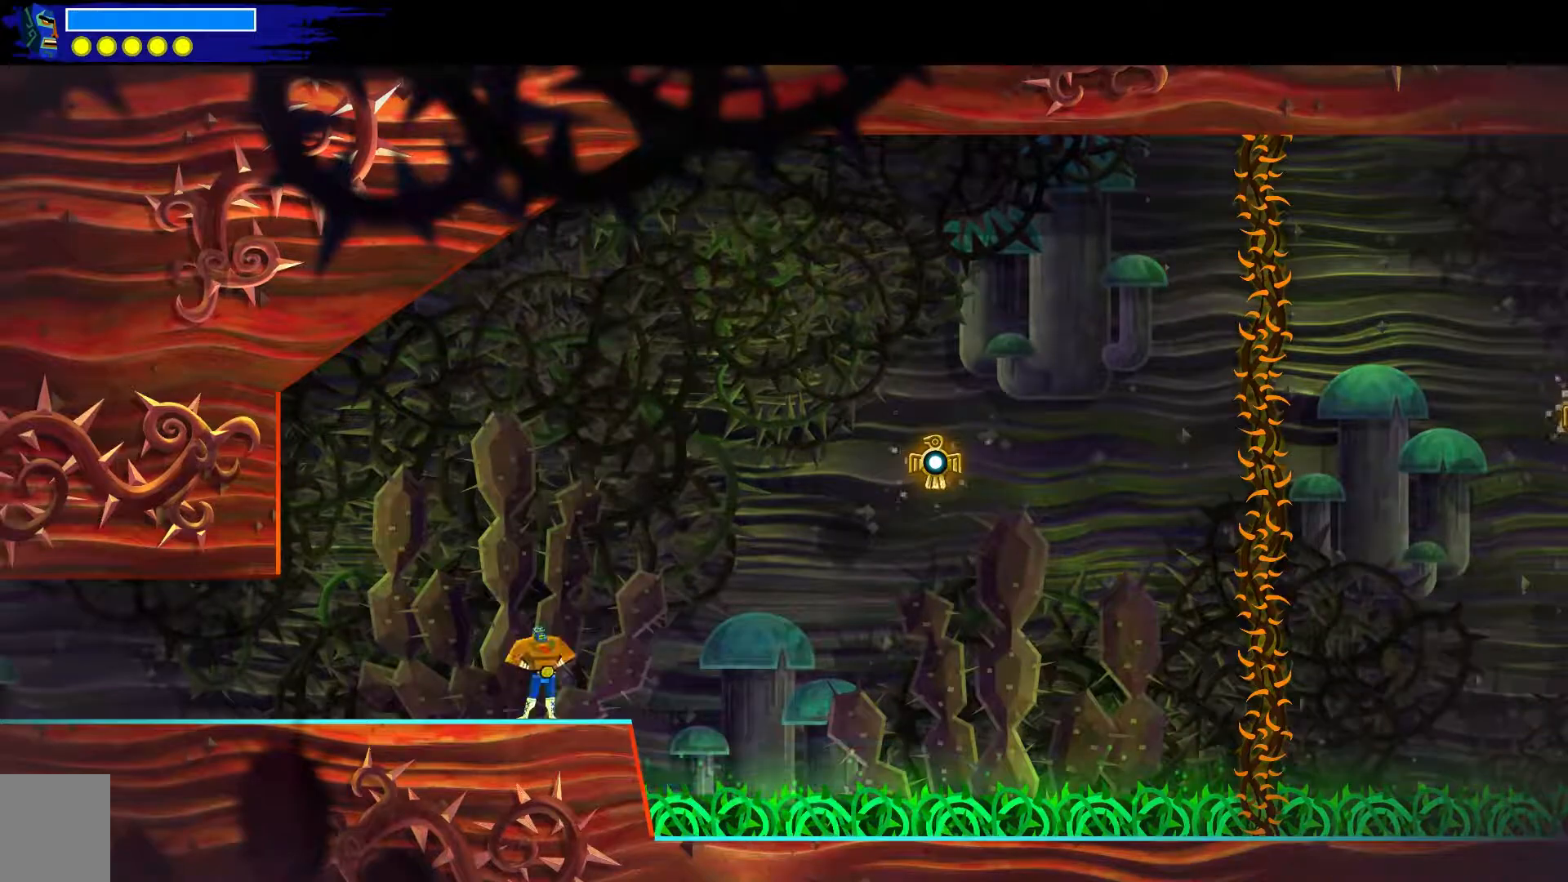
{"buttons": ["A"], "left_stick": "down-right", "right_stick": "center", "events": [[117, "left_stick", "down-right"], [317, "A", "down"]]}
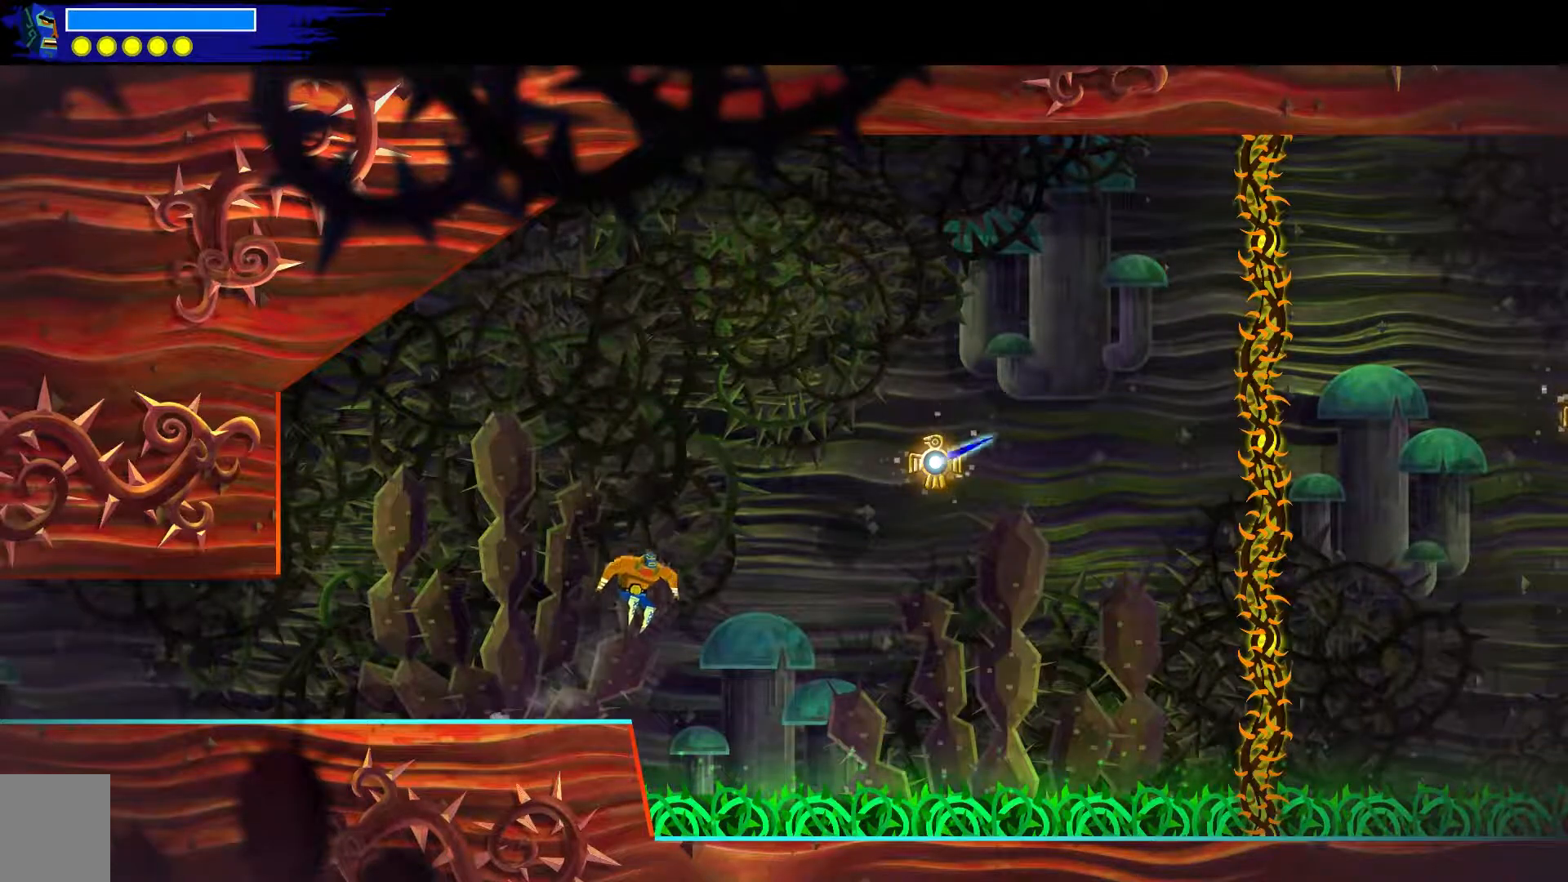
{"buttons": ["Y"], "left_stick": "right", "right_stick": "center"}
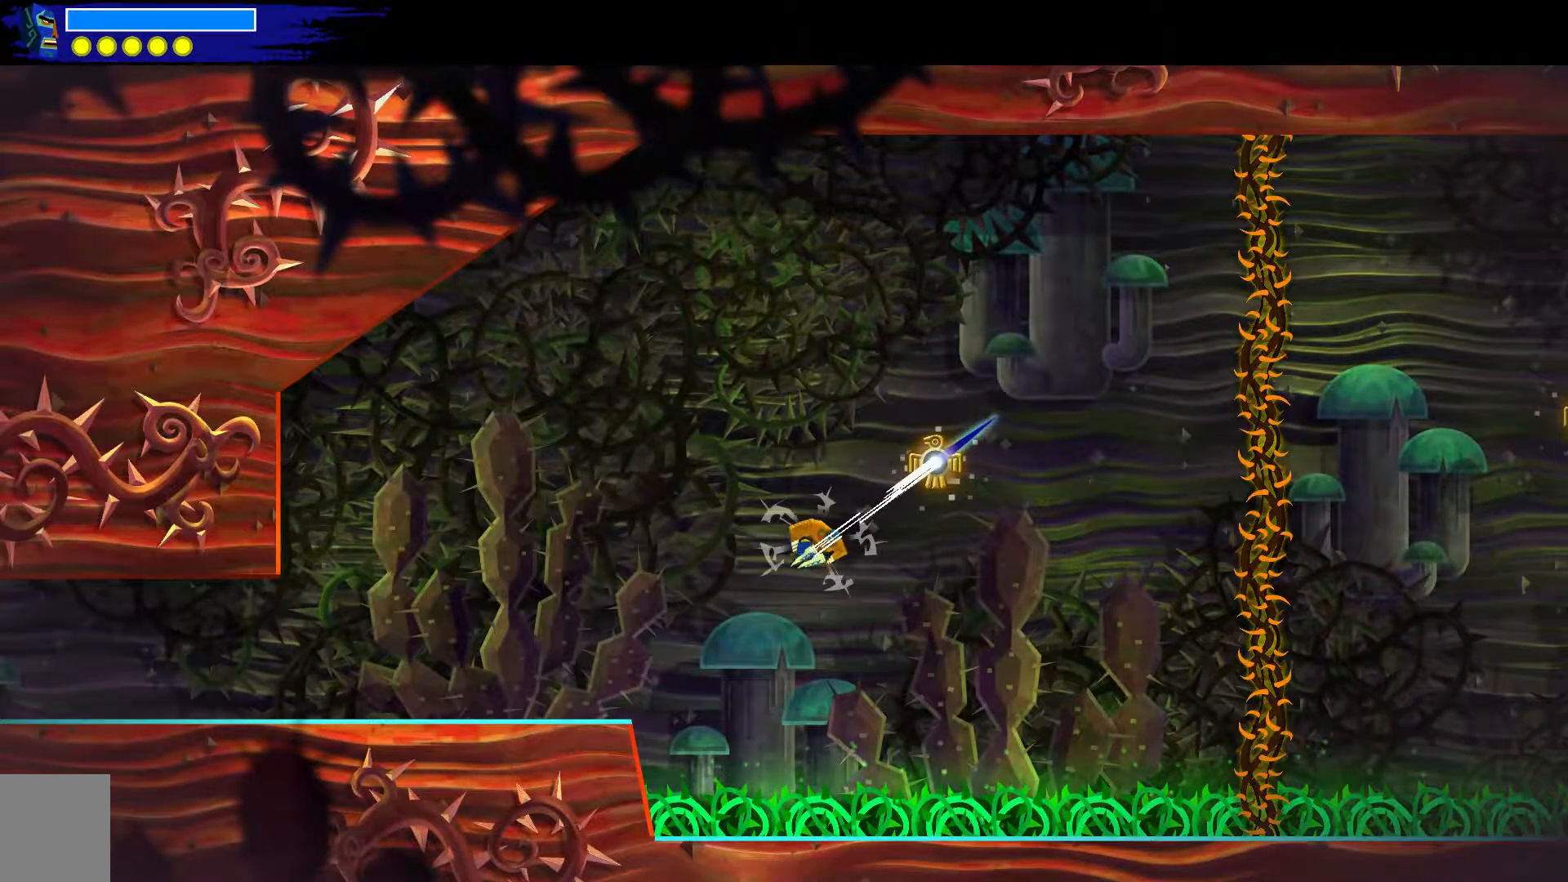
{"buttons": ["L2"], "left_stick": "right", "right_stick": "center", "events": [[200, "Y", "up"], [400, "L2", "down"]]}
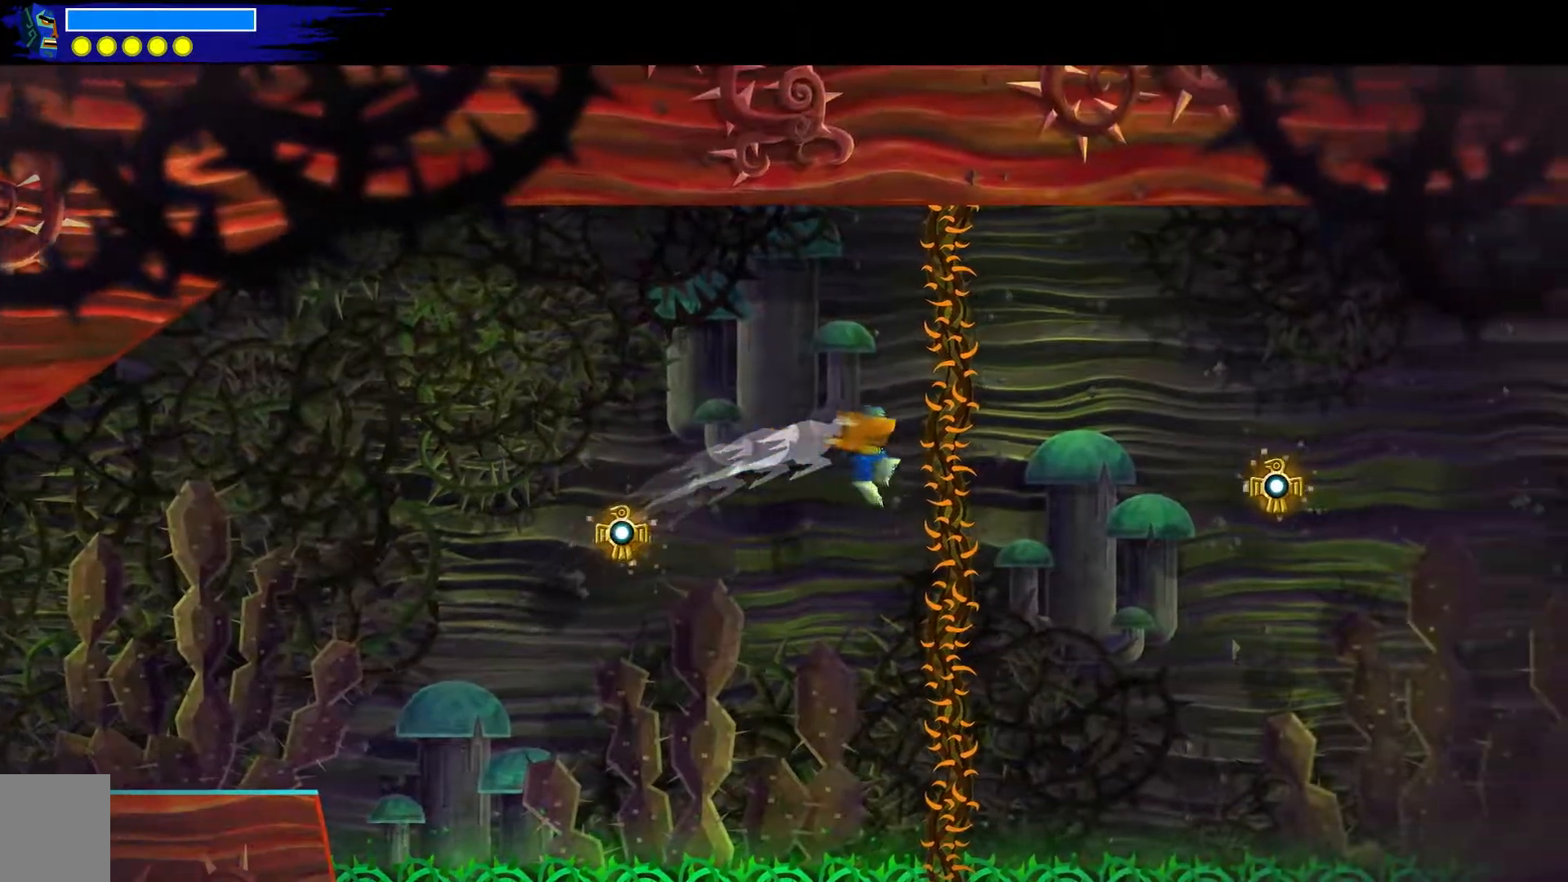
{"buttons": ["Y"], "left_stick": "right", "right_stick": "center", "events": [[317, "L2", "up"], [467, "Y", "down"]]}
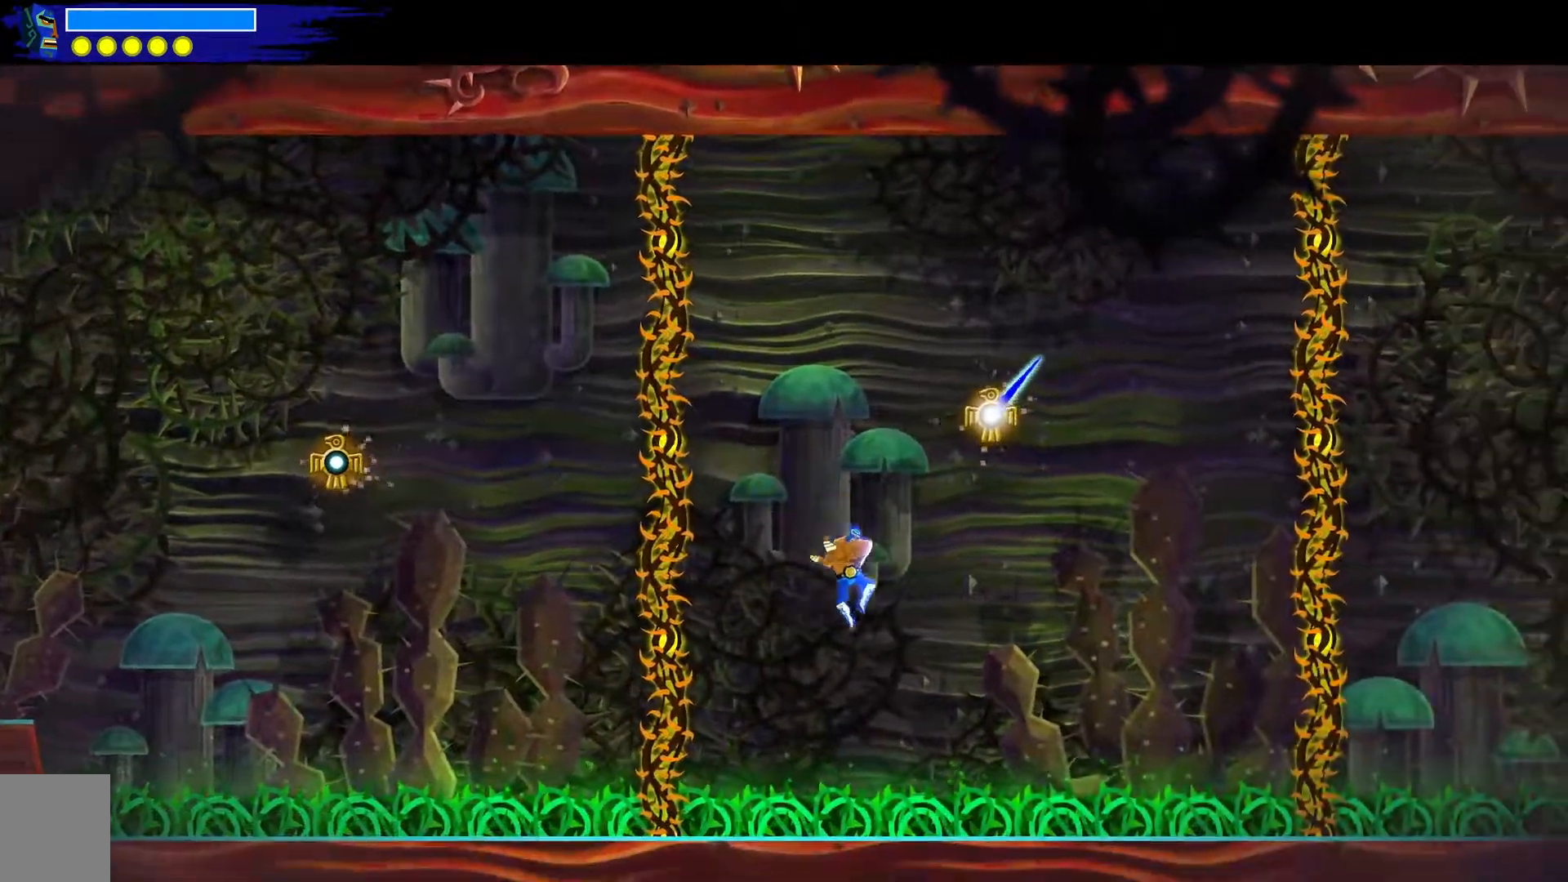
{"buttons": [], "left_stick": "right", "right_stick": "center", "events": [[500, "Y", "up"]]}
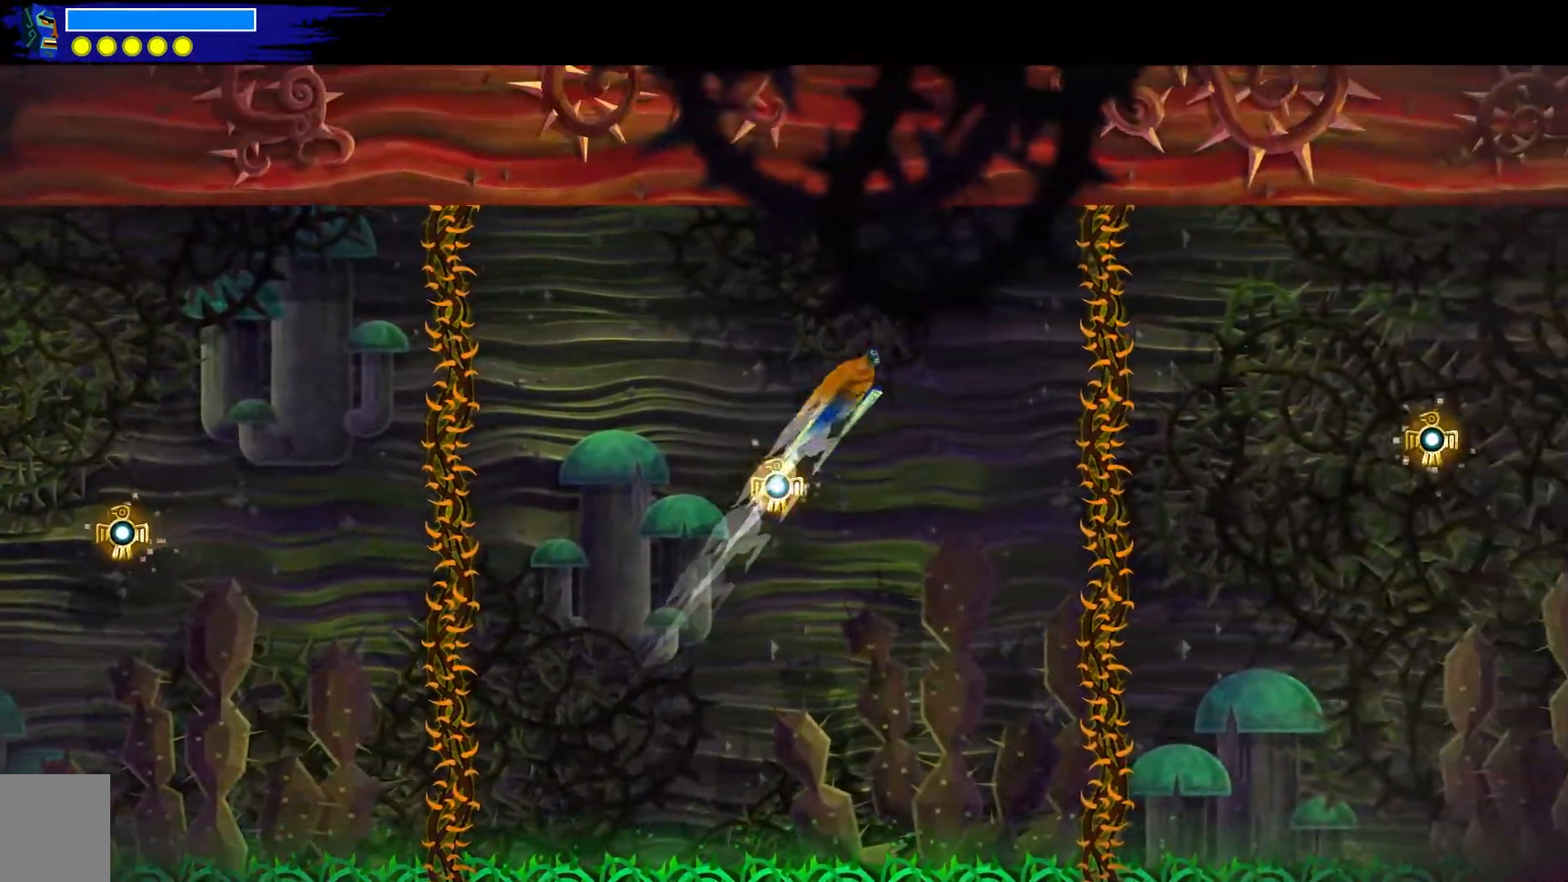
{"buttons": ["L2"], "left_stick": "right", "right_stick": "center", "events": [[217, "L2", "down"]]}
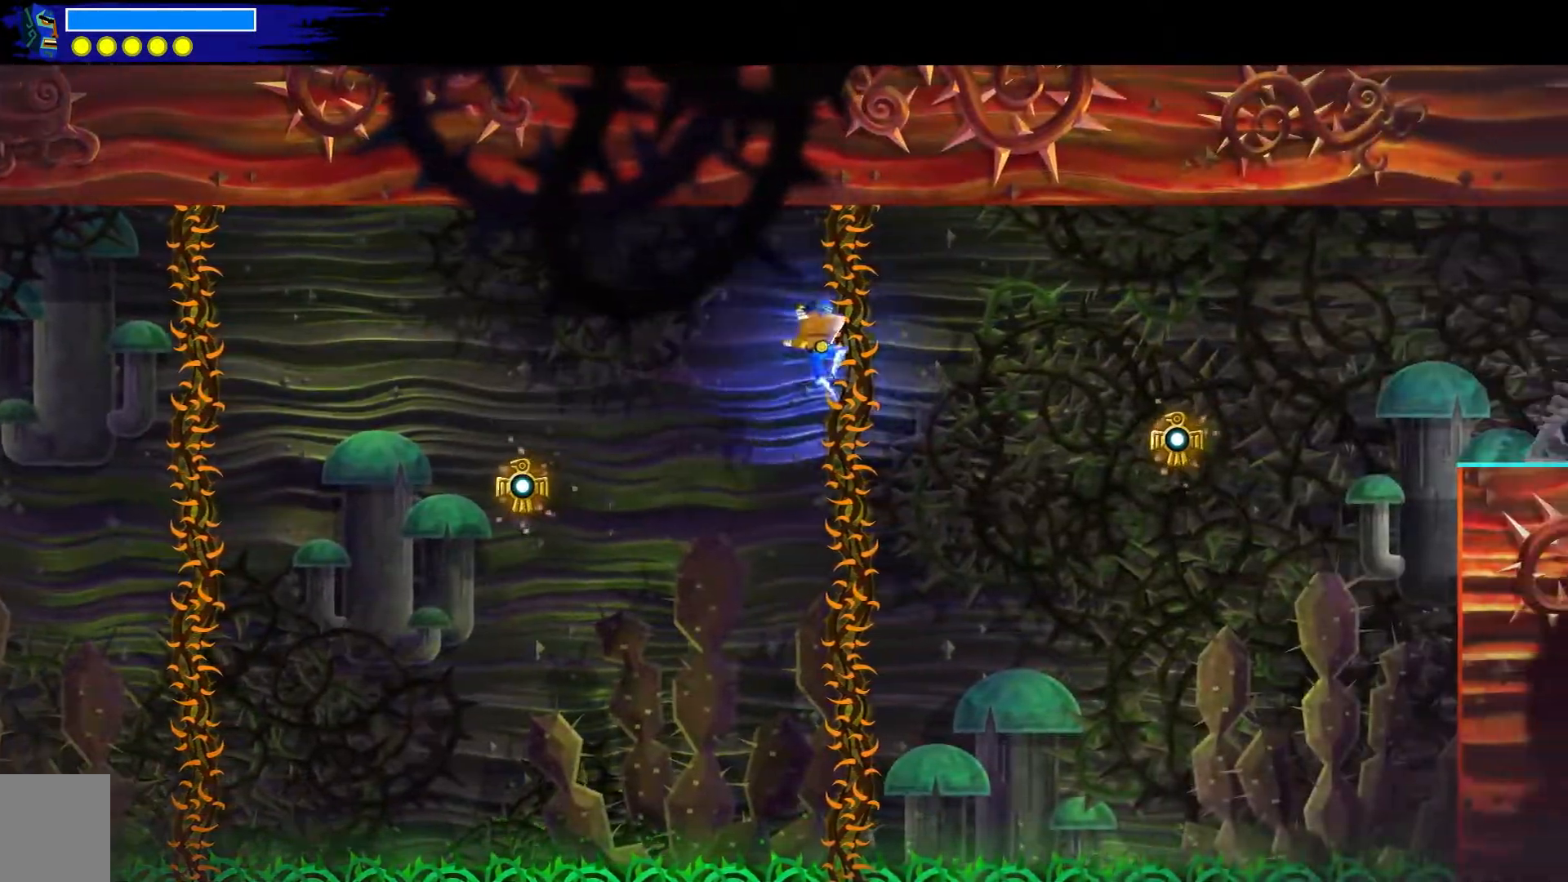
{"buttons": ["Y"], "left_stick": "right", "right_stick": "center", "events": [[167, "L2", "up"], [350, "Y", "down"]]}
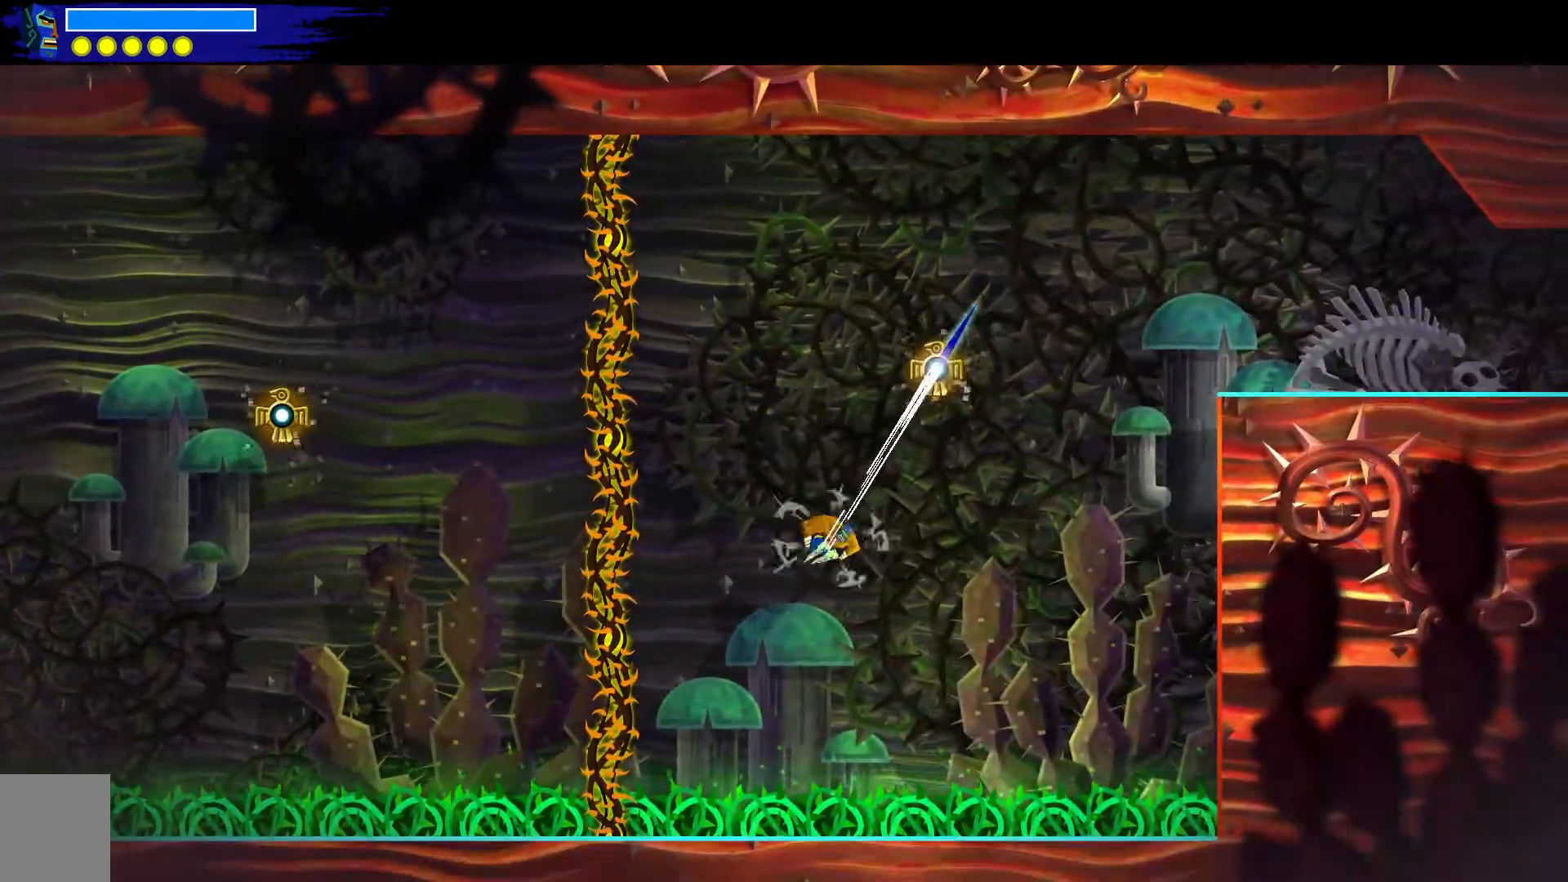
{"buttons": [], "left_stick": "down-right", "right_stick": "center", "events": [[367, "Y", "up"], [500, "left_stick", "down-right"]]}
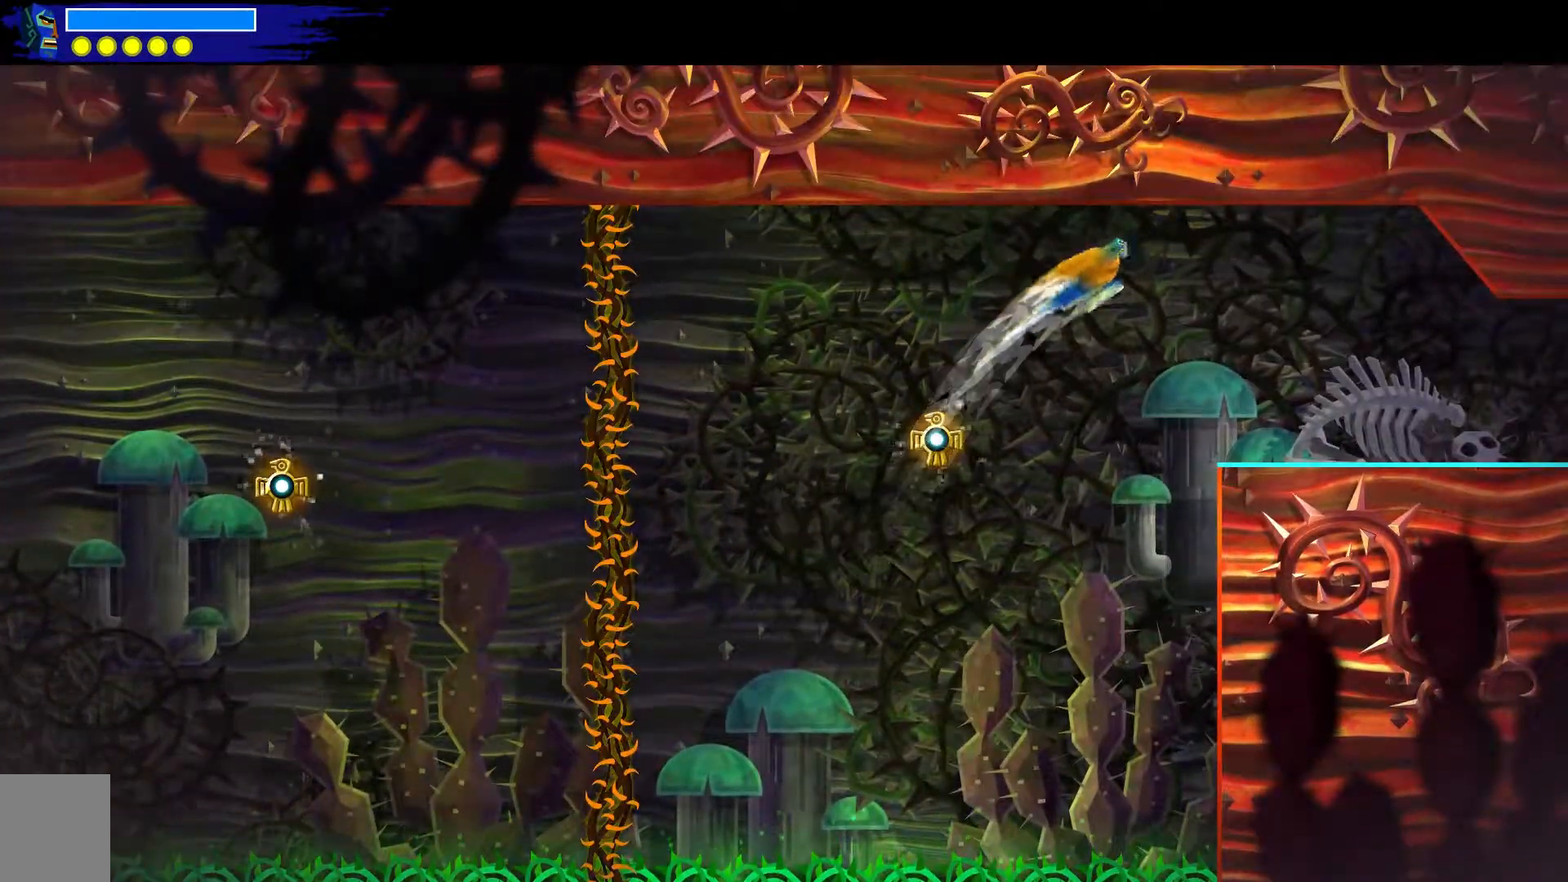
{"buttons": [], "left_stick": "down-right", "right_stick": "center", "events": []}
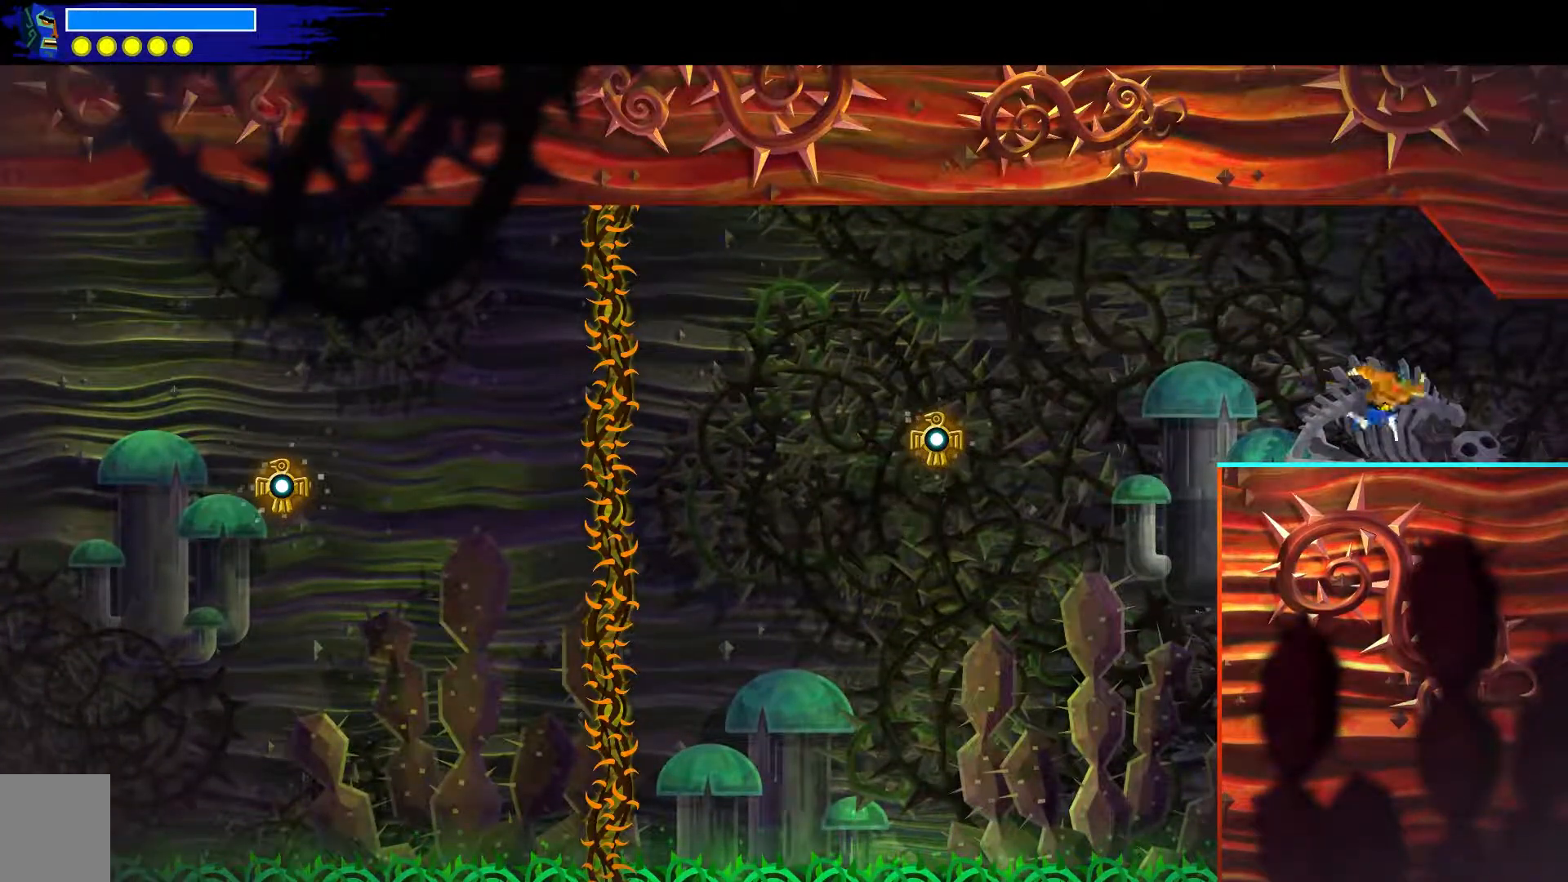
{"buttons": [], "left_stick": "down-right", "right_stick": "center", "events": [[50, "right_stick", "down-right"], [383, "right_stick", "center"]]}
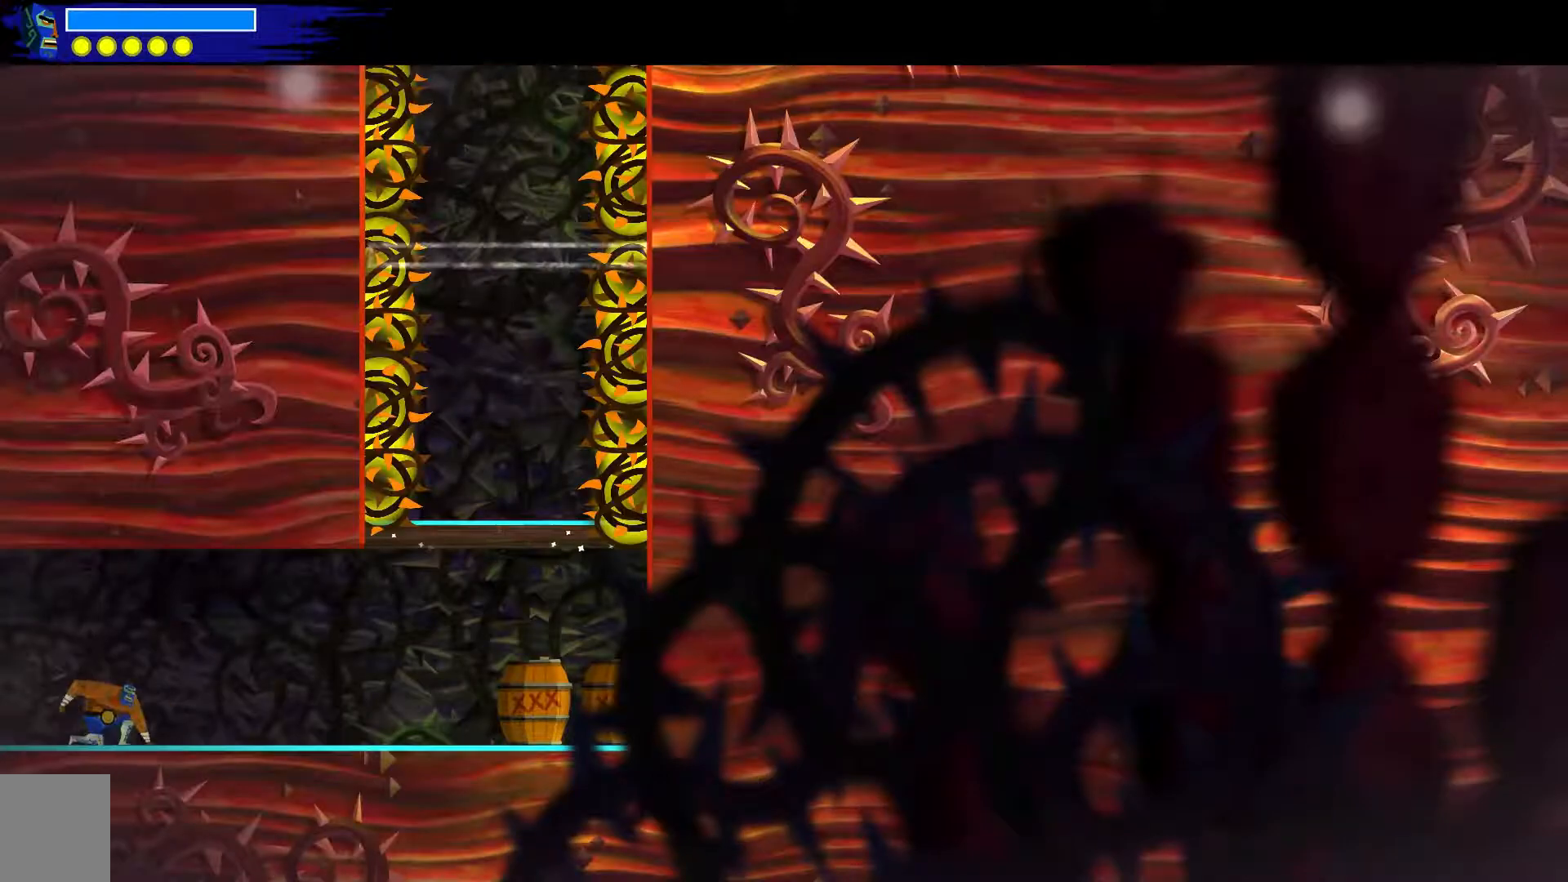
{"buttons": [], "left_stick": "down-right", "right_stick": "center", "events": []}
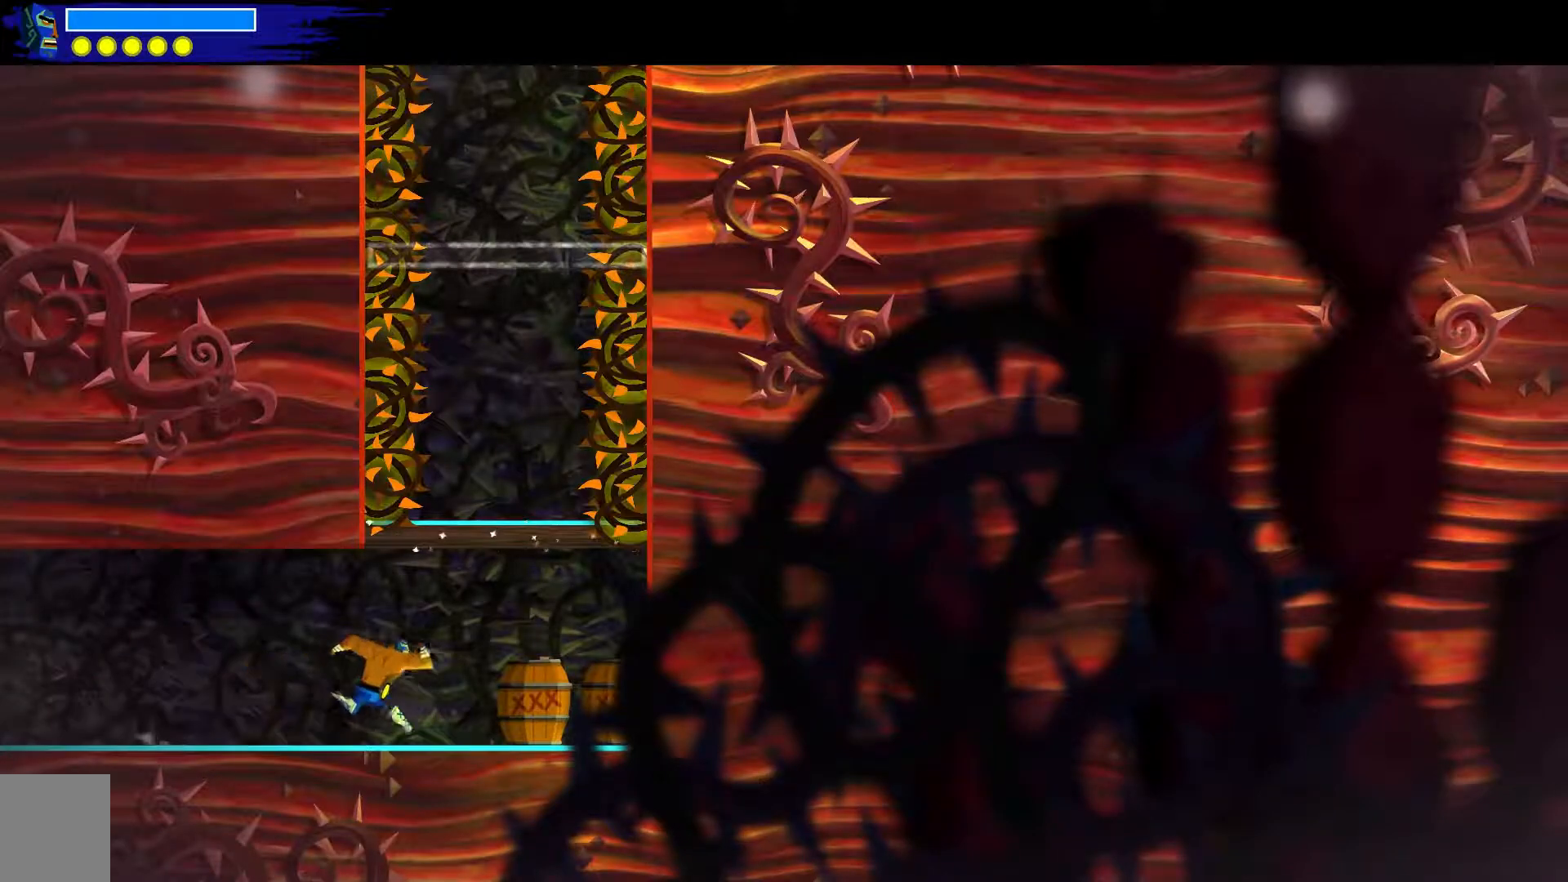
{"buttons": [], "left_stick": "center", "right_stick": "center", "events": [[167, "X", "down"], [333, "X", "up"], [417, "left_stick", "center"]]}
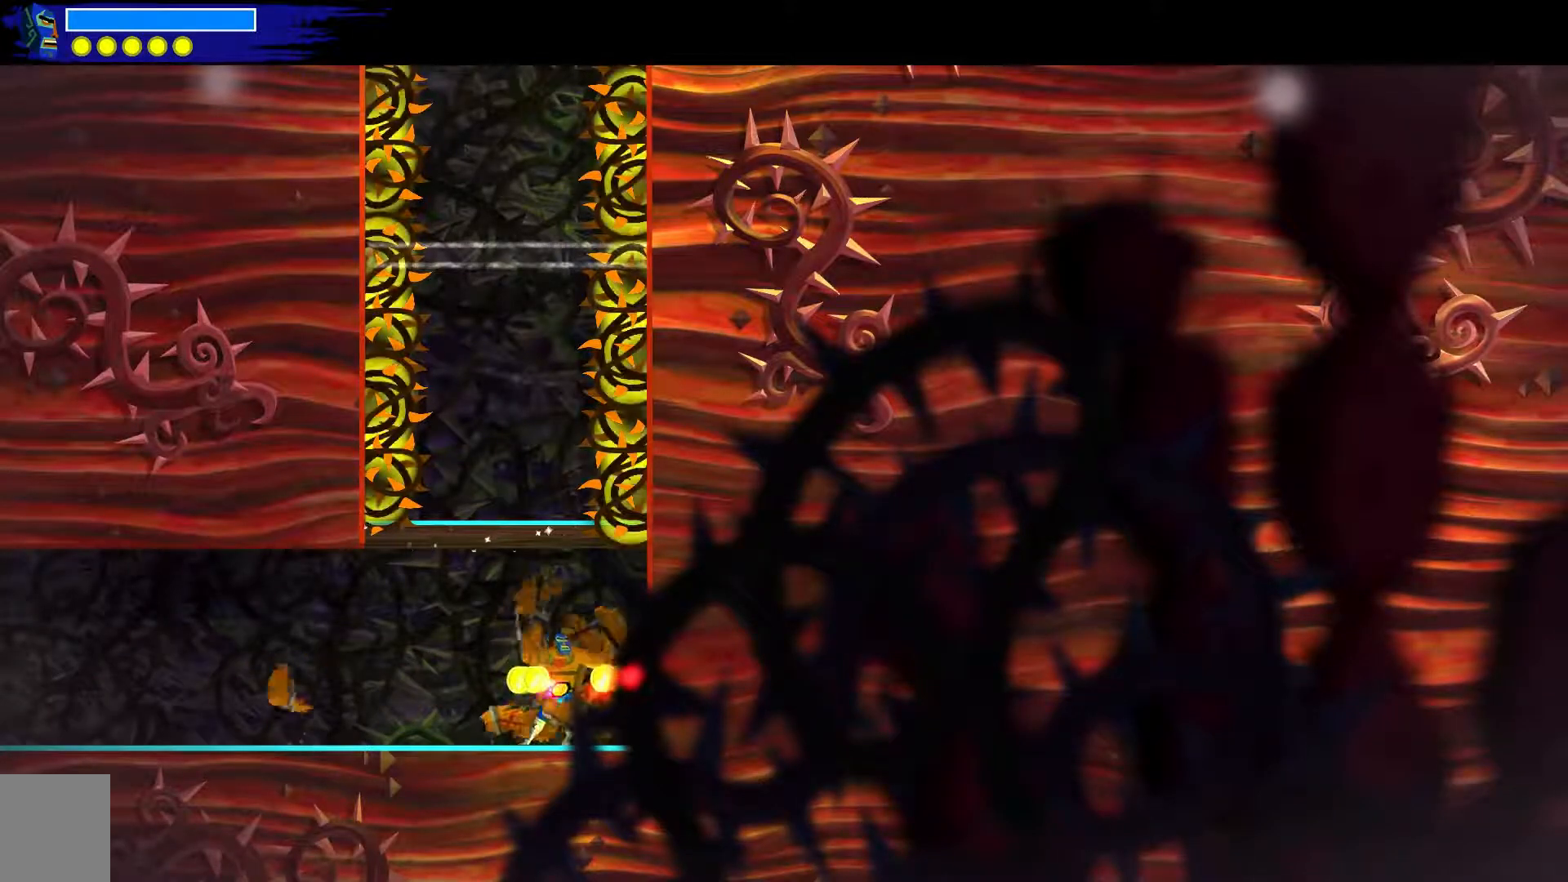
{"buttons": [], "left_stick": "center", "right_stick": "center", "events": [[333, "left_stick", "up-left"], [483, "left_stick", "center"]]}
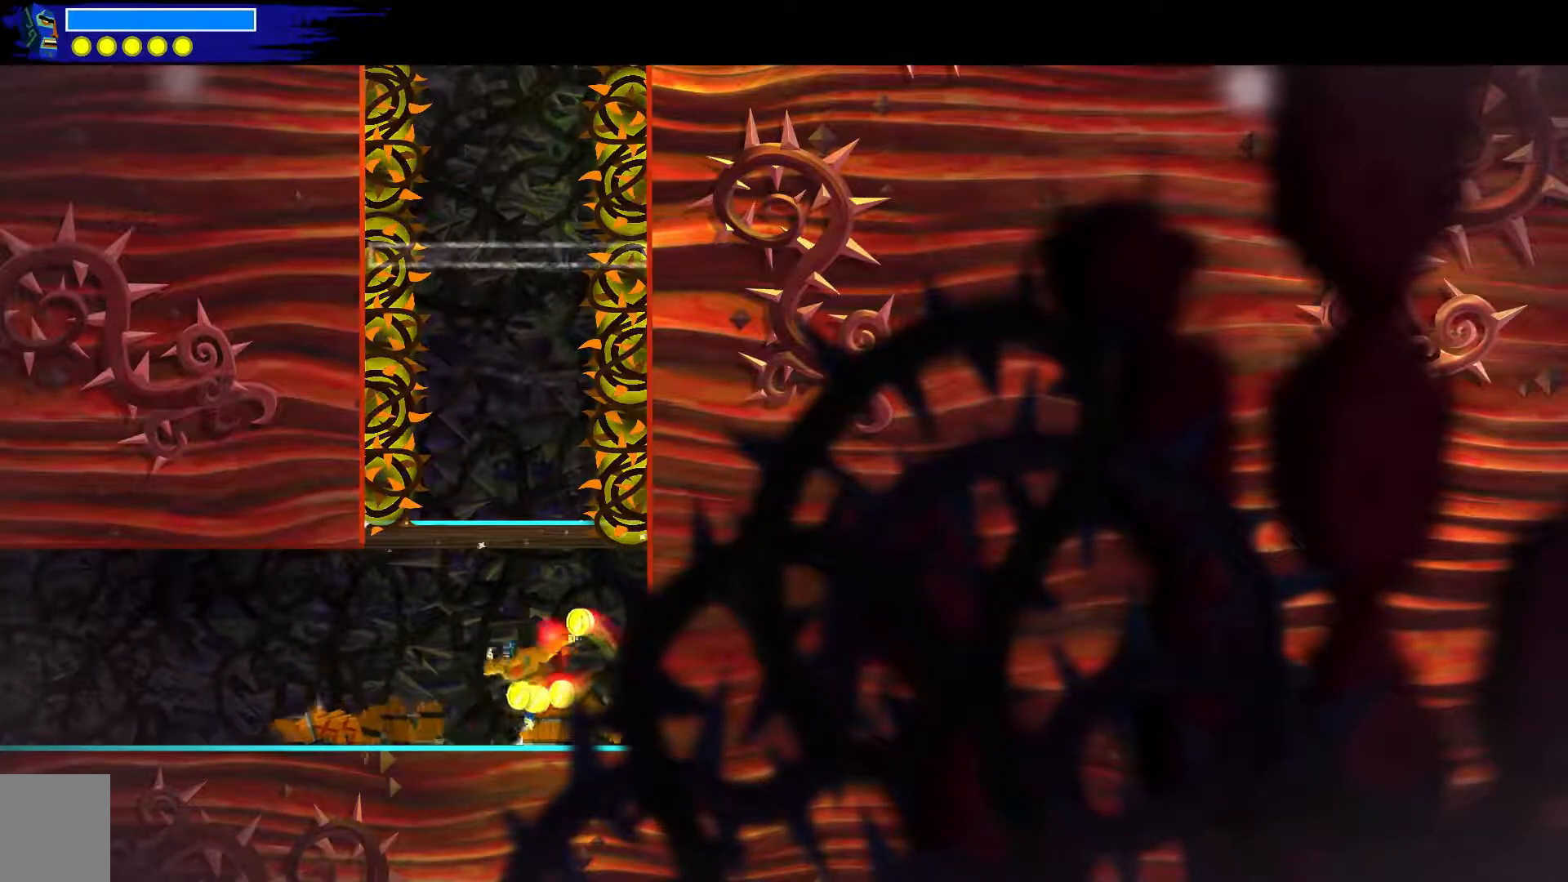
{"buttons": ["A"], "left_stick": "center", "right_stick": "center", "events": [[317, "A", "down"]]}
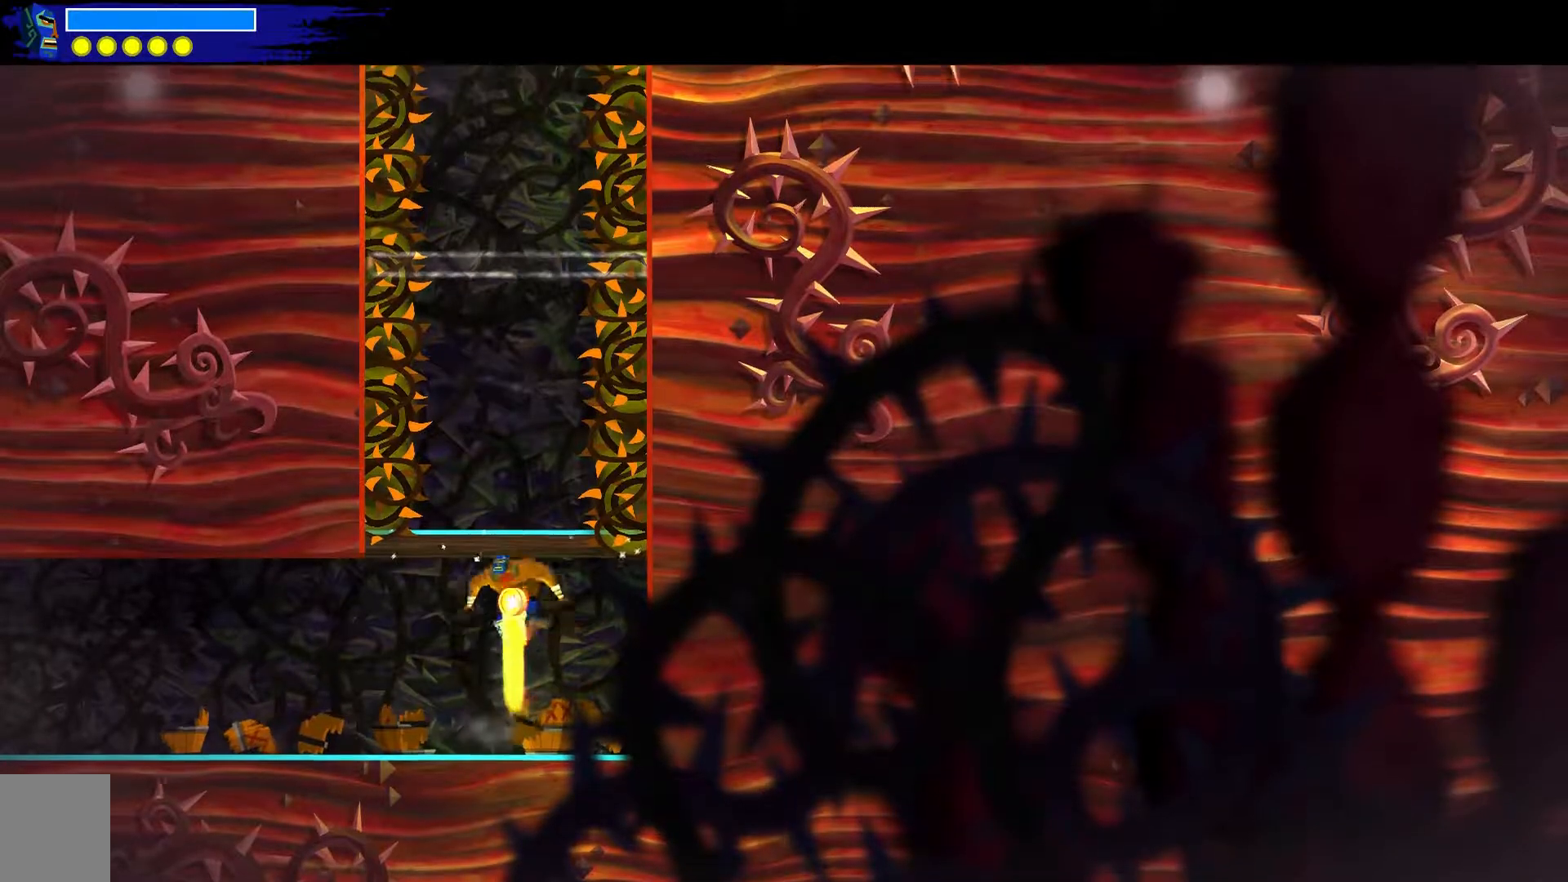
{"buttons": ["A"], "left_stick": "center", "right_stick": "center", "events": [[67, "A", "up"], [167, "A", "down"]]}
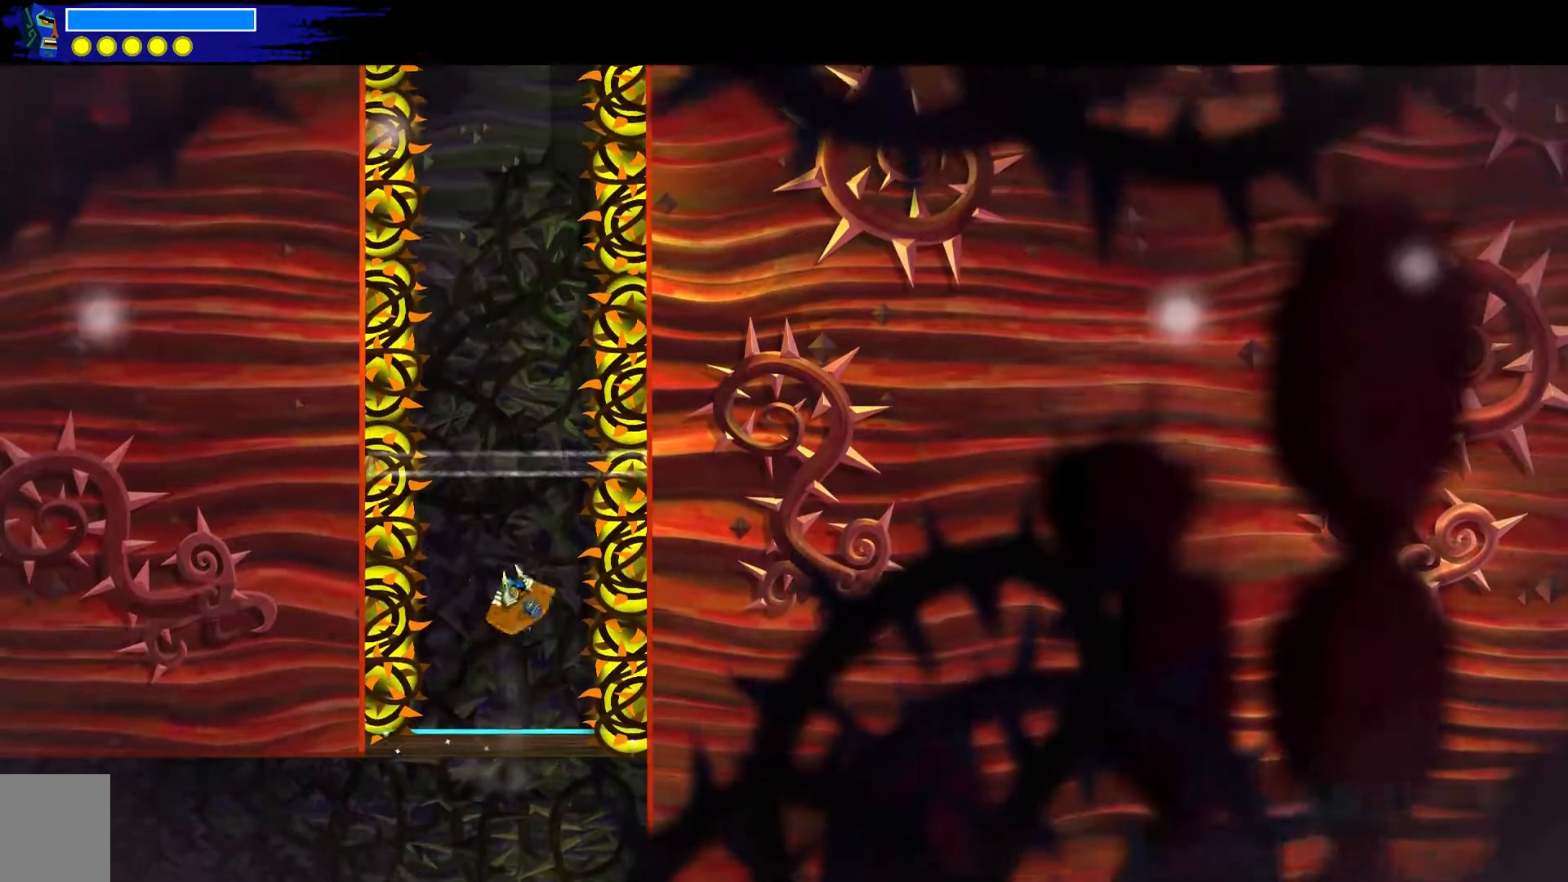
{"buttons": ["A"], "left_stick": "center", "right_stick": "center", "events": [[17, "A", "up"], [417, "A", "down"]]}
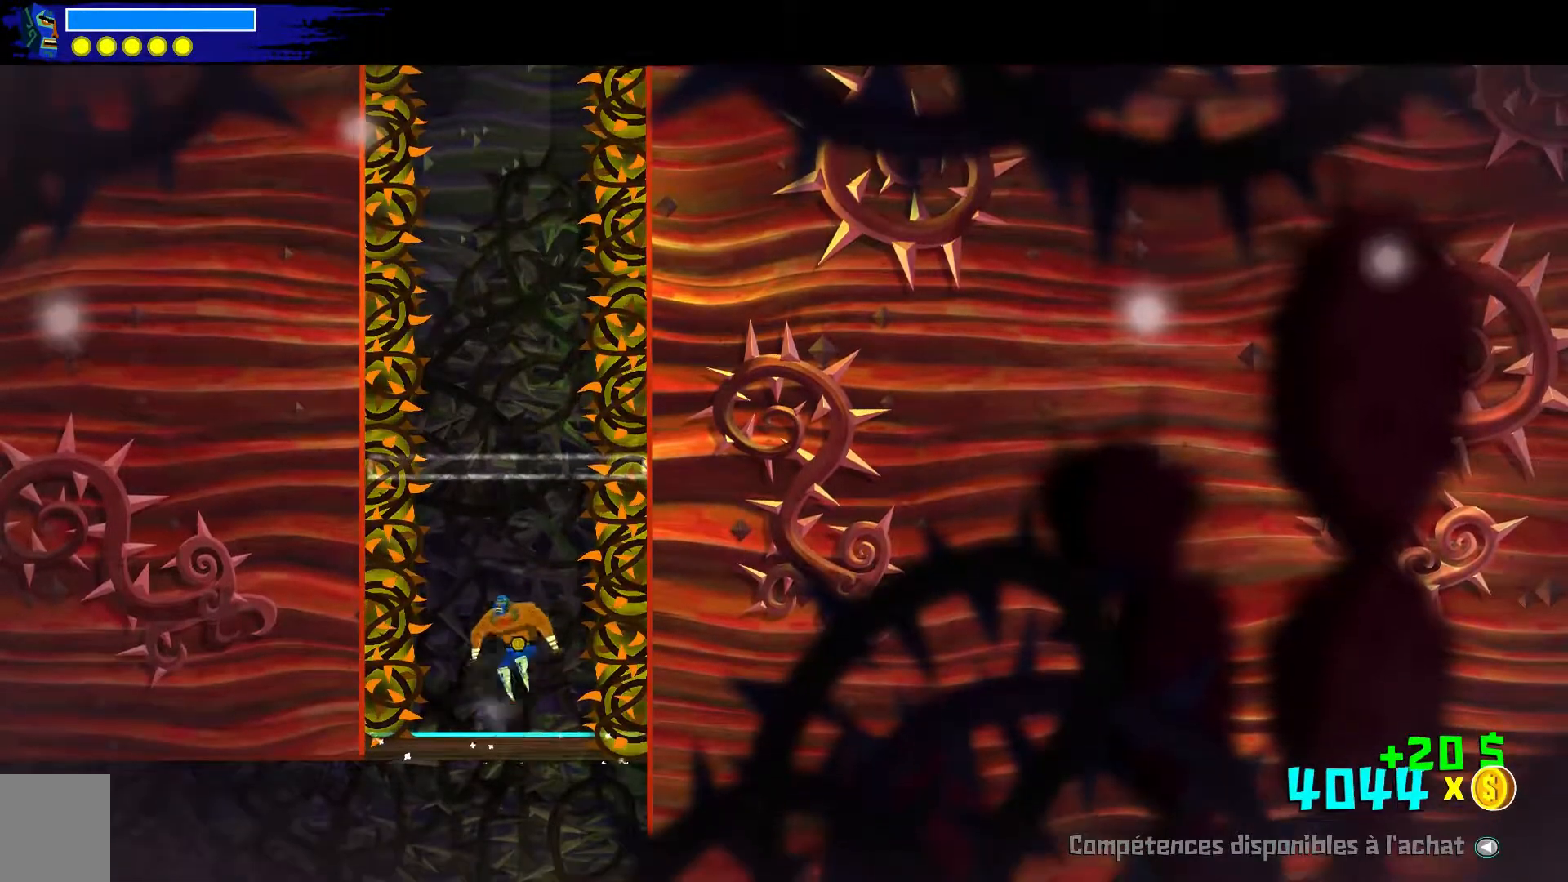
{"buttons": ["A", "R2"], "left_stick": "center", "right_stick": "center", "events": [[283, "A", "up"], [350, "A", "down"], [433, "R2", "down"]]}
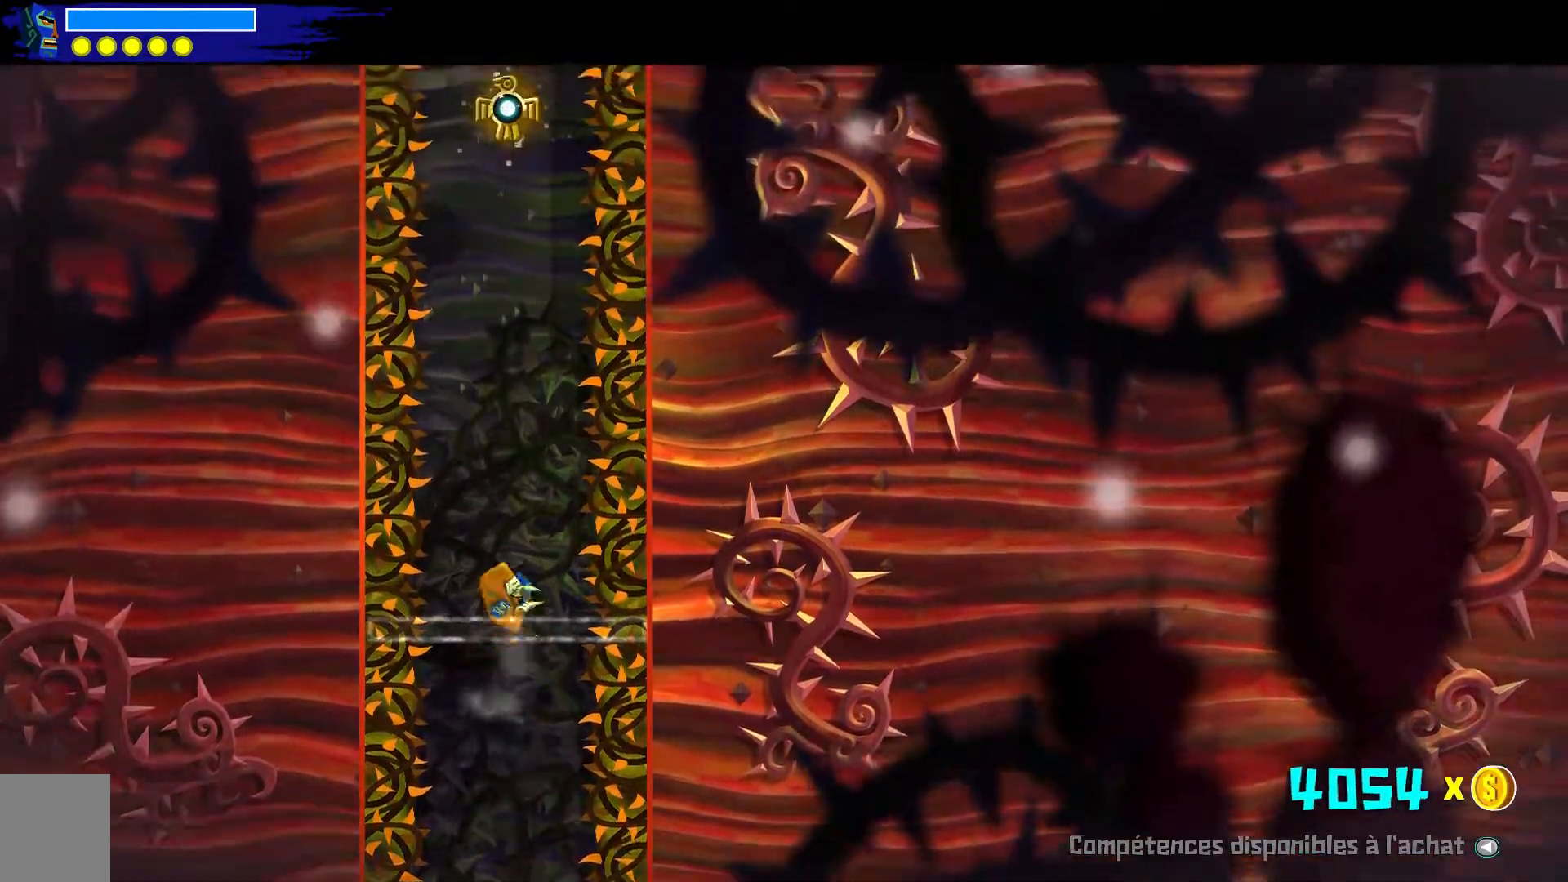
{"buttons": [], "left_stick": "center", "right_stick": "center", "events": [[250, "R2", "up"], [333, "A", "up"]]}
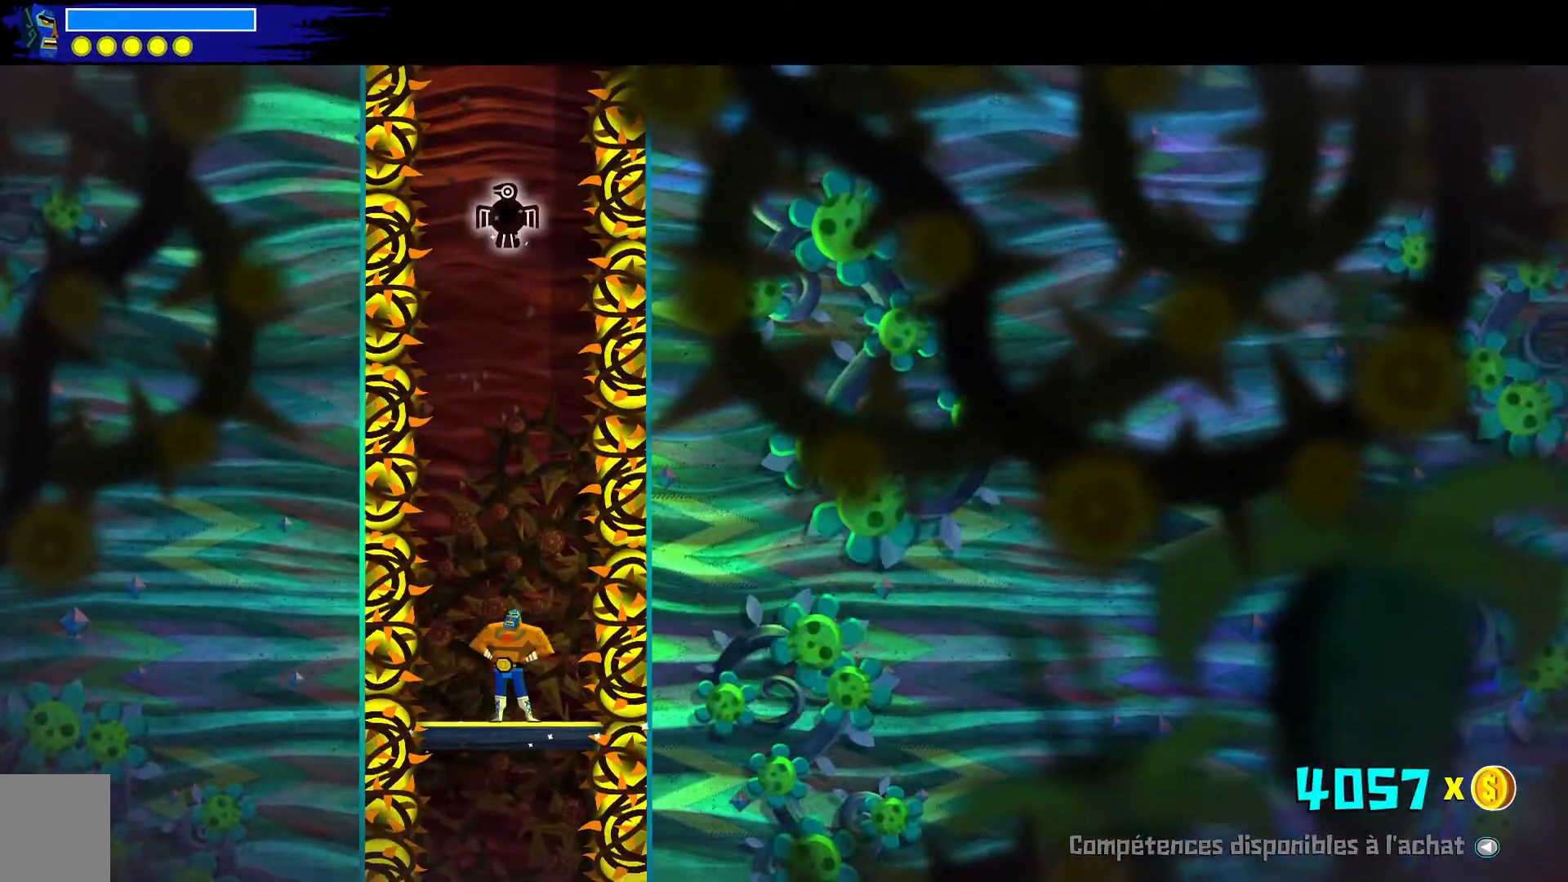
{"buttons": ["A"], "left_stick": "center", "right_stick": "center", "events": [[200, "A", "down"]]}
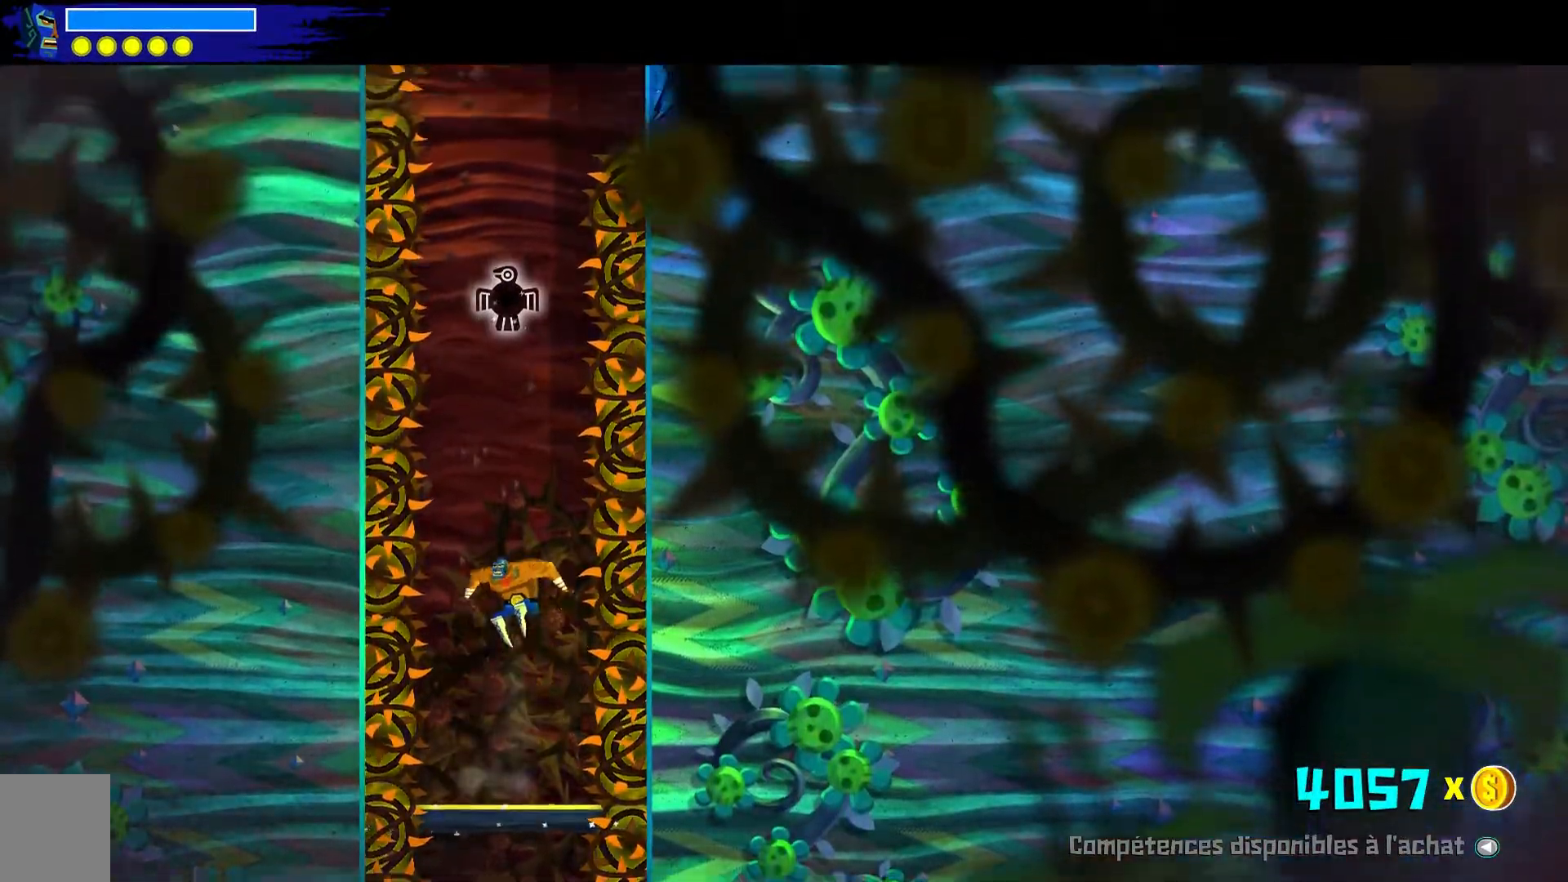
{"buttons": ["Y"], "left_stick": "center", "right_stick": "center", "events": [[17, "A", "up"], [33, "A", "down"], [83, "R2", "down"], [317, "R2", "up"], [417, "A", "up"], [467, "Y", "down"]]}
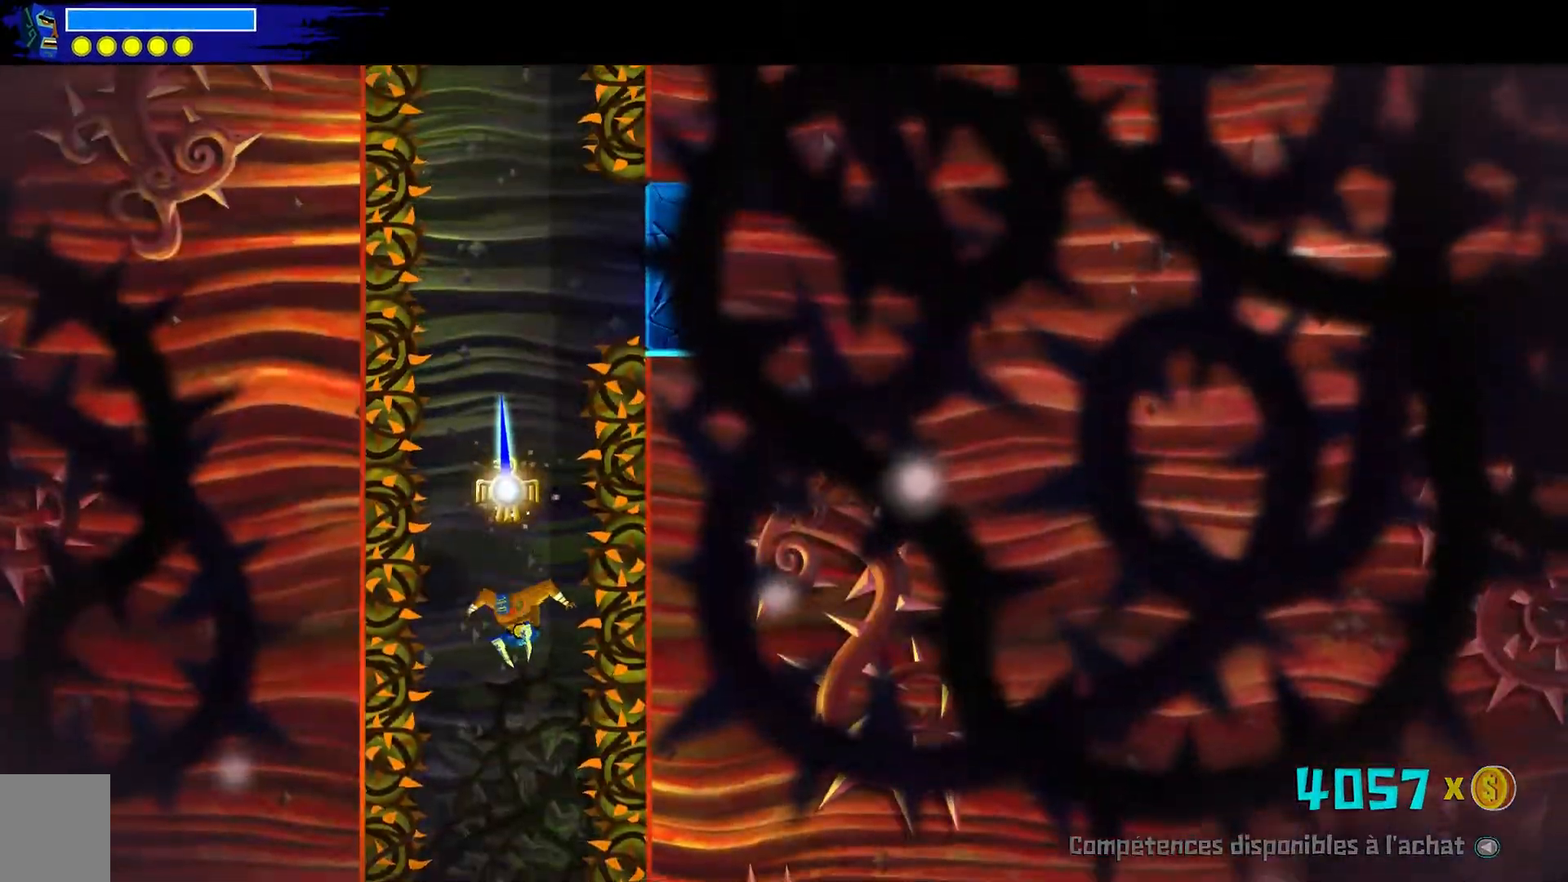
{"buttons": [], "left_stick": "center", "right_stick": "center", "events": [[383, "Y", "up"]]}
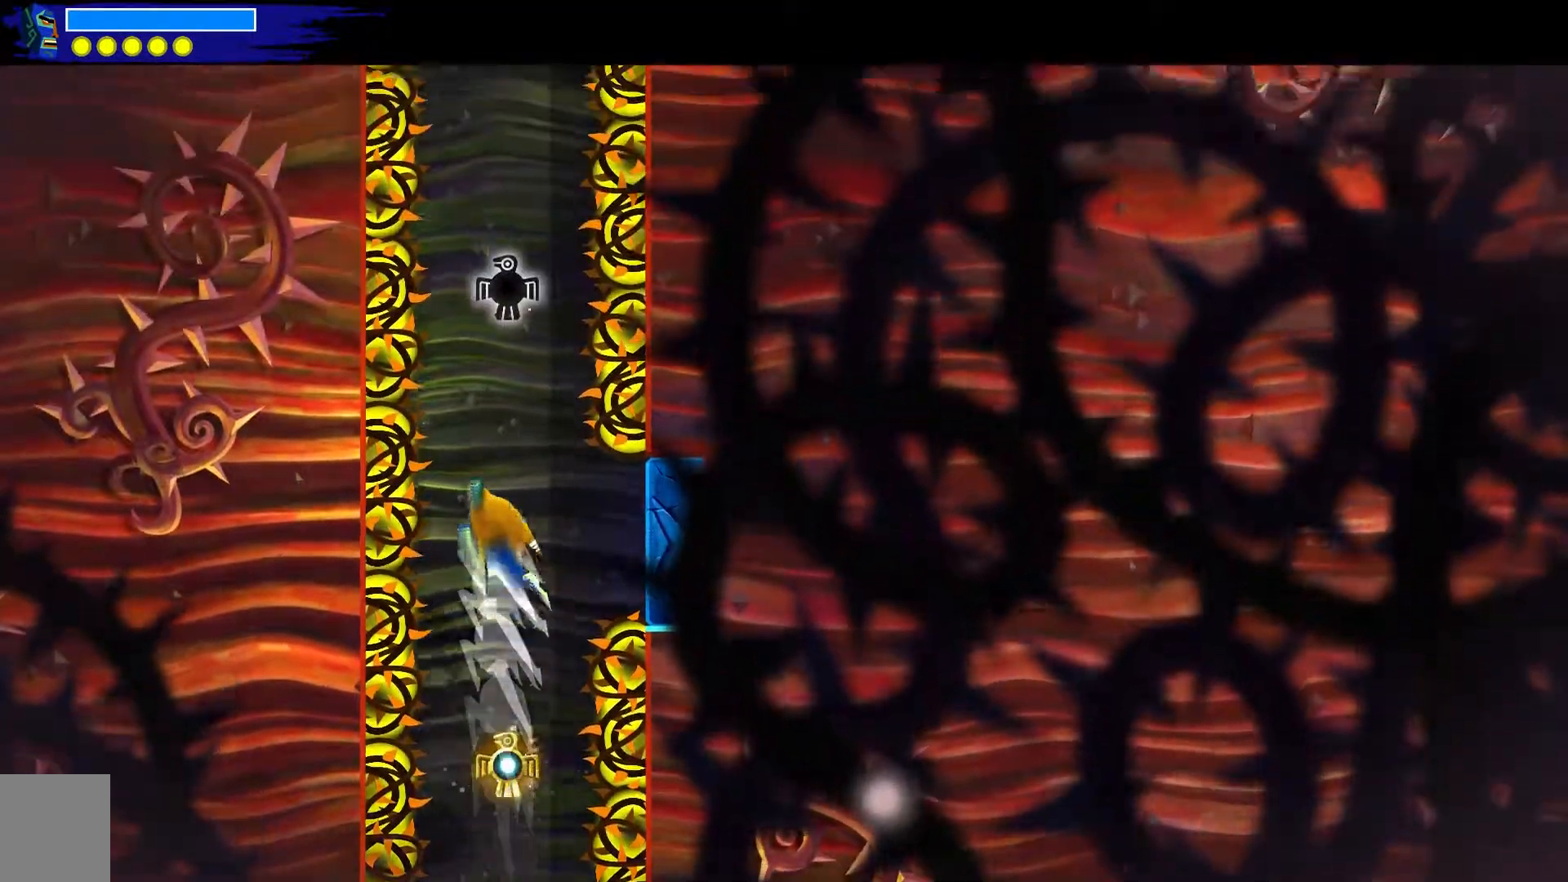
{"buttons": [], "left_stick": "down-right", "right_stick": "center", "events": [[50, "left_stick", "down-right"], [183, "left_stick", "center"], [467, "left_stick", "down-right"]]}
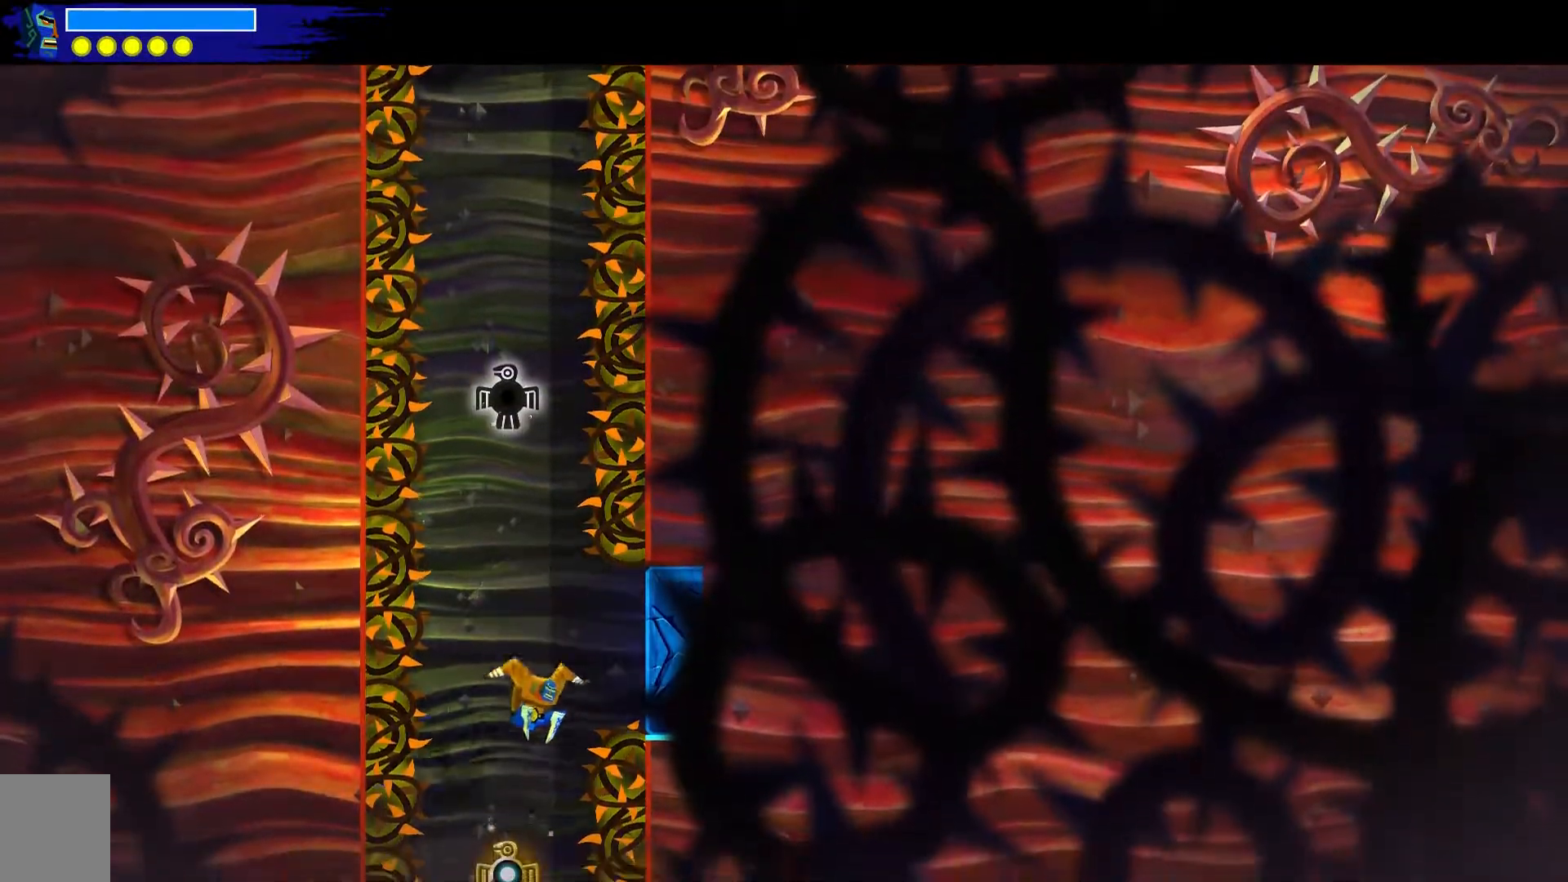
{"buttons": ["B"], "left_stick": "down-right", "right_stick": "center", "events": [[17, "B", "down"]]}
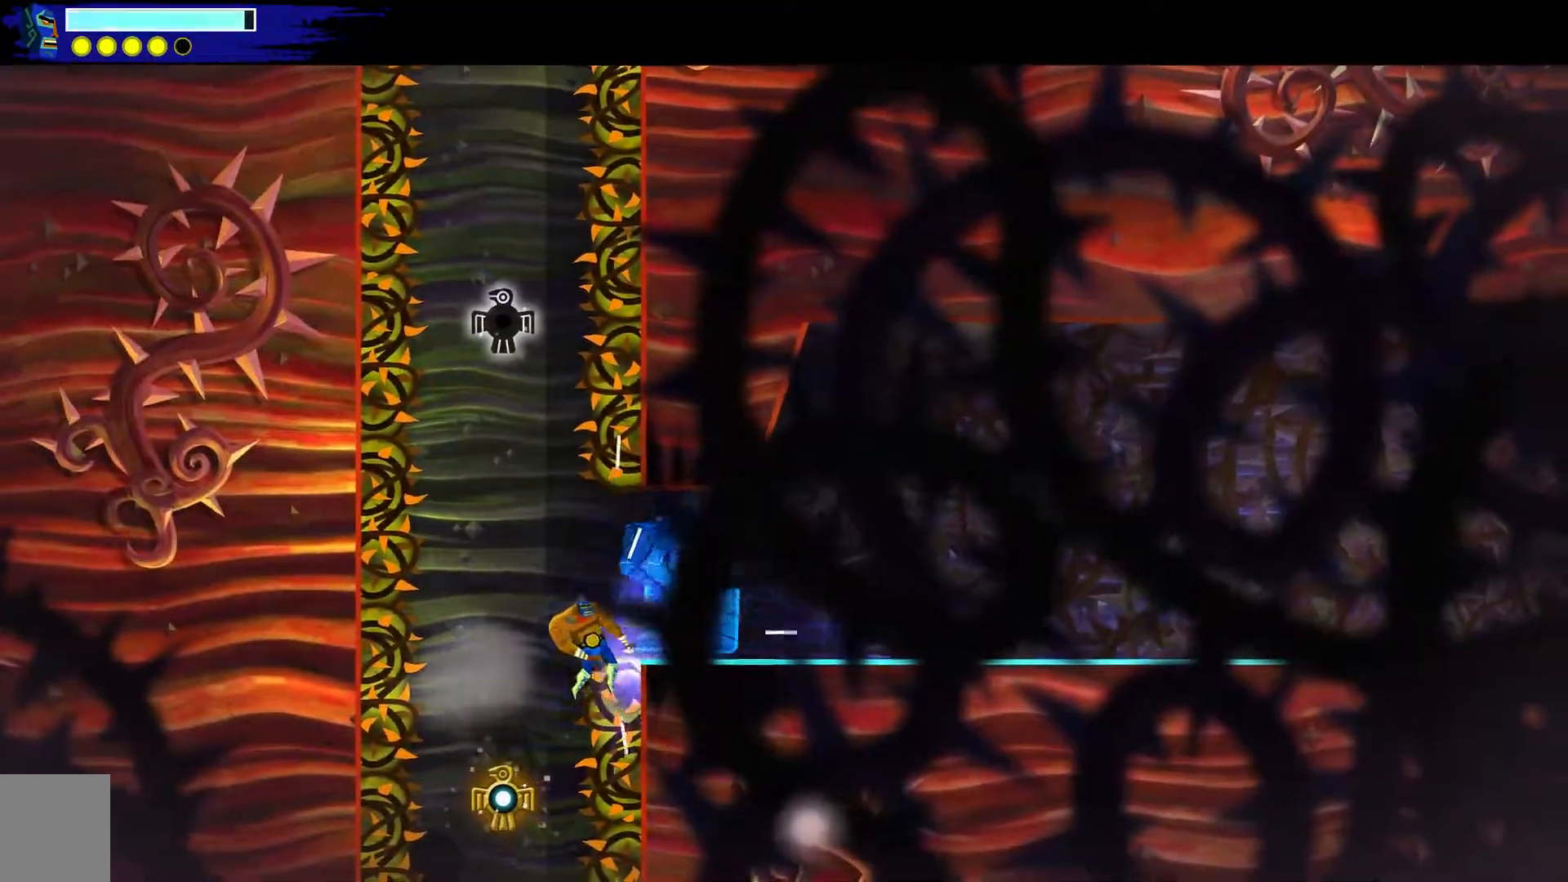
{"buttons": [], "left_stick": "down-right", "right_stick": "center", "events": [[150, "B", "up"]]}
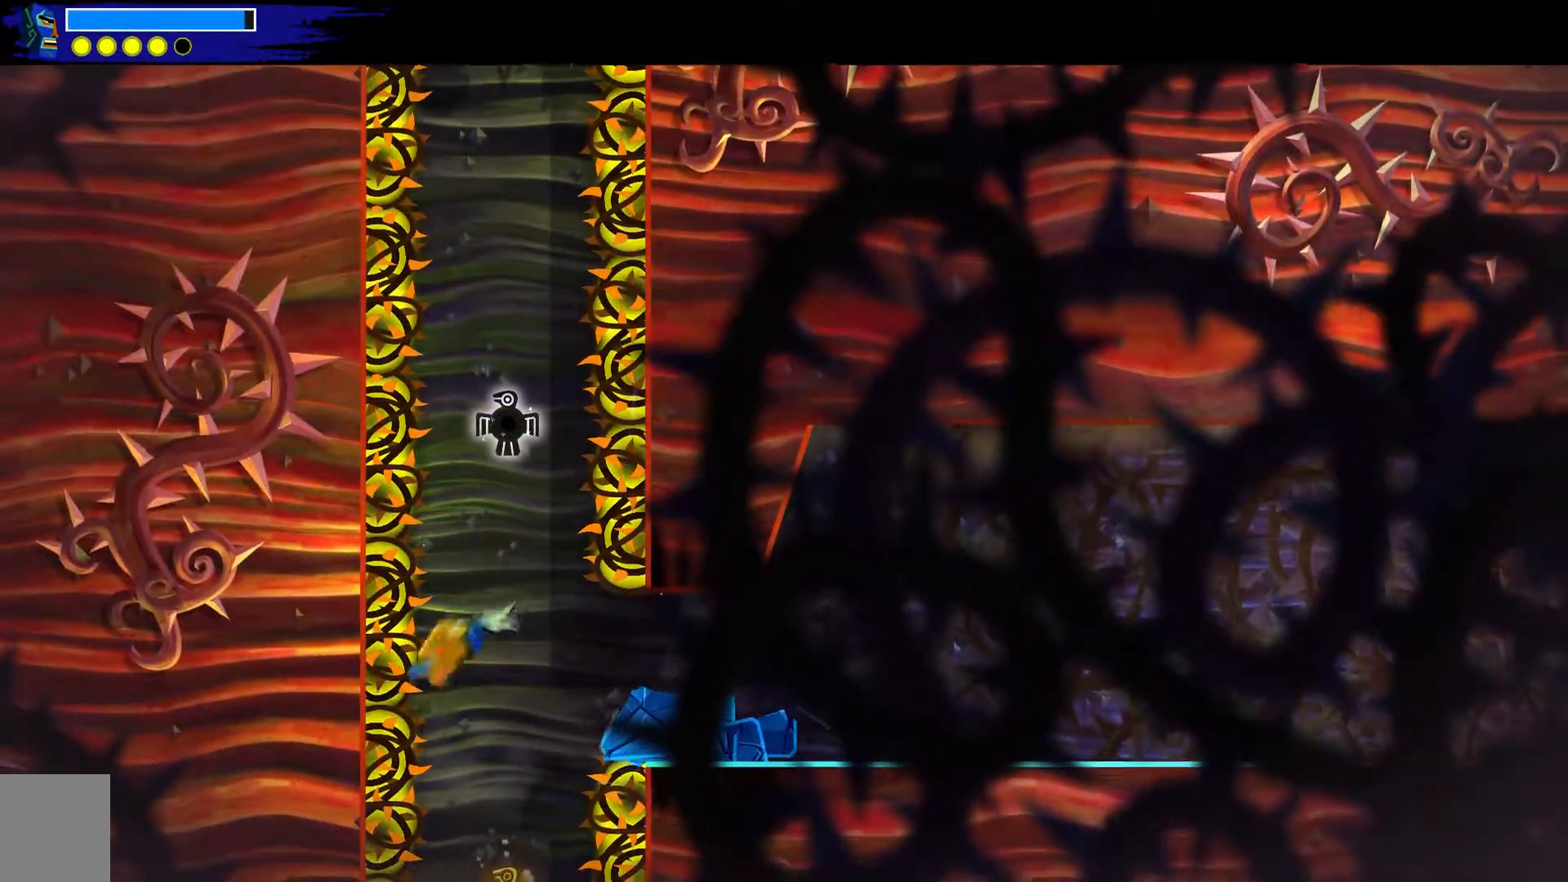
{"buttons": [], "left_stick": "center", "right_stick": "center", "events": [[67, "left_stick", "center"]]}
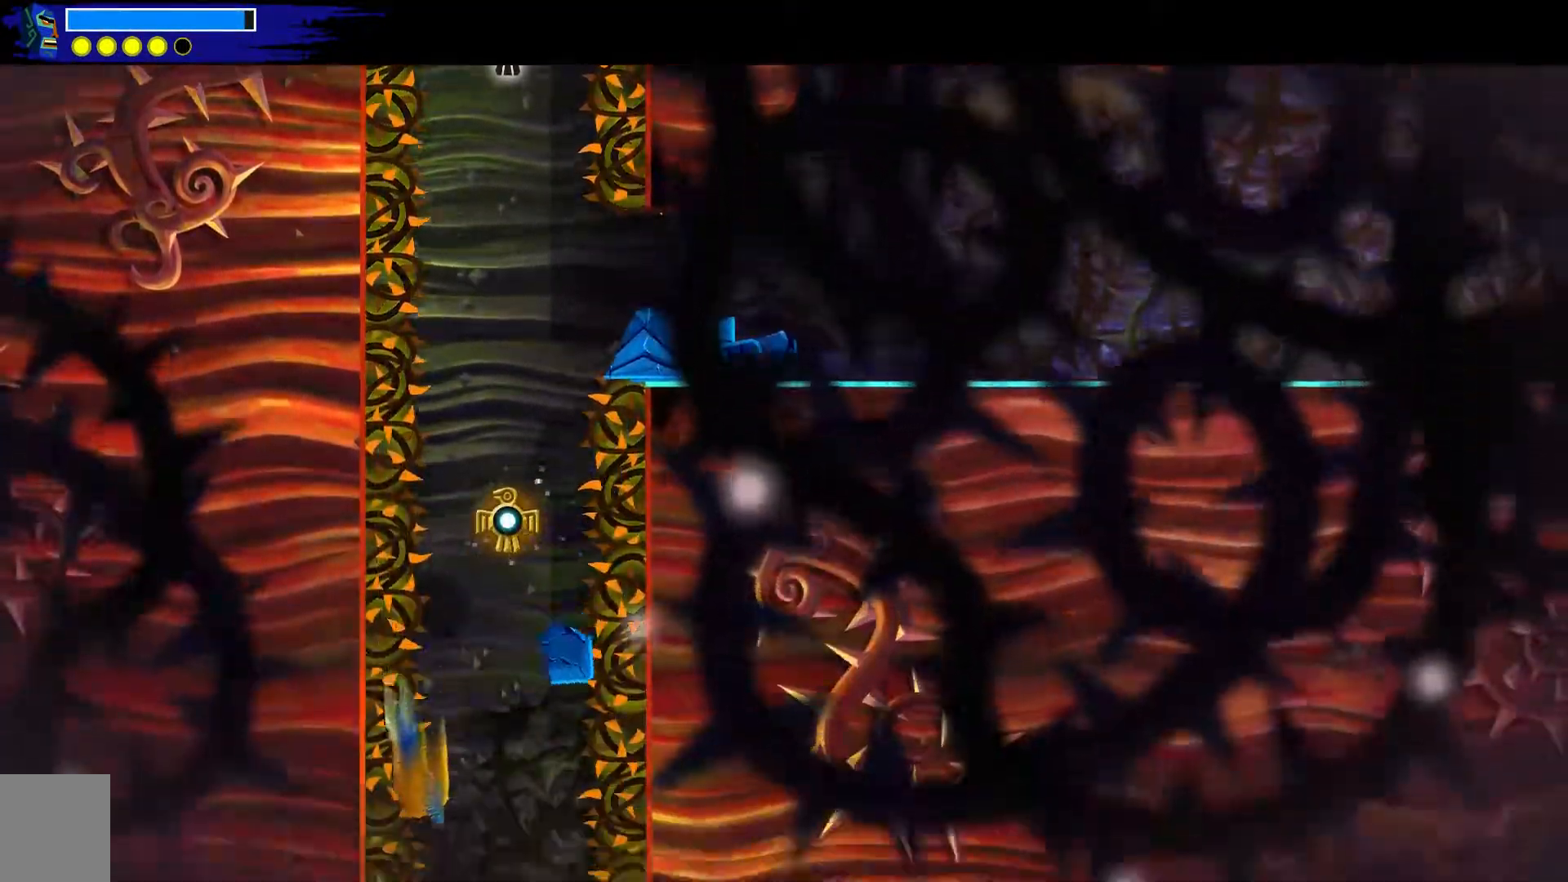
{"buttons": [], "left_stick": "center", "right_stick": "center", "events": []}
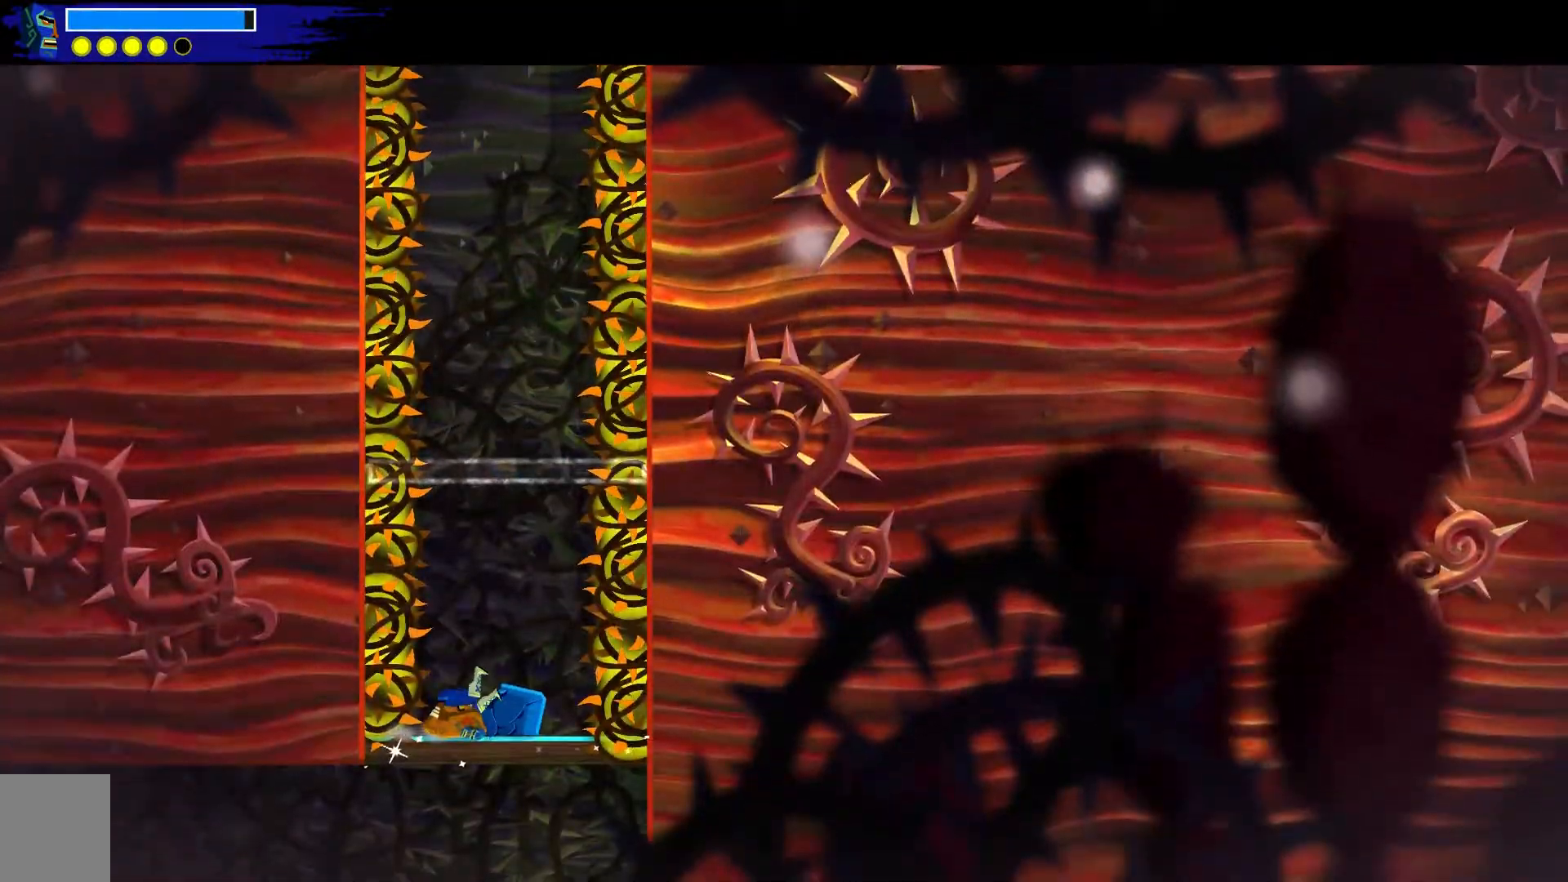
{"buttons": [], "left_stick": "center", "right_stick": "center", "events": [[167, "left_stick", "down-right"], [367, "left_stick", "center"]]}
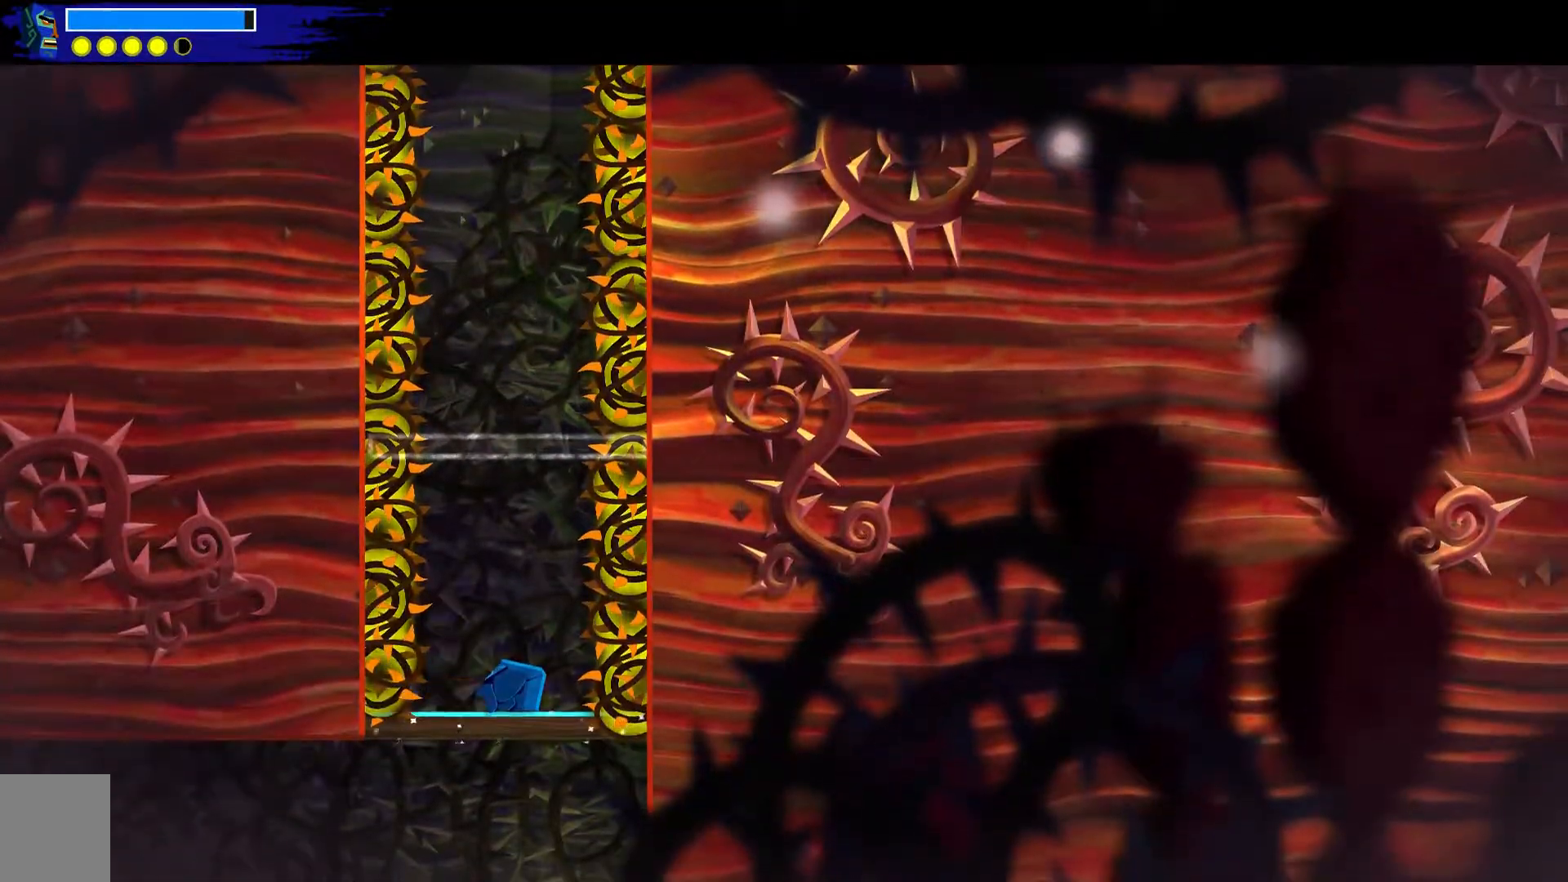
{"buttons": [], "left_stick": "center", "right_stick": "center", "events": [[117, "left_stick", "down-right"], [250, "left_stick", "center"]]}